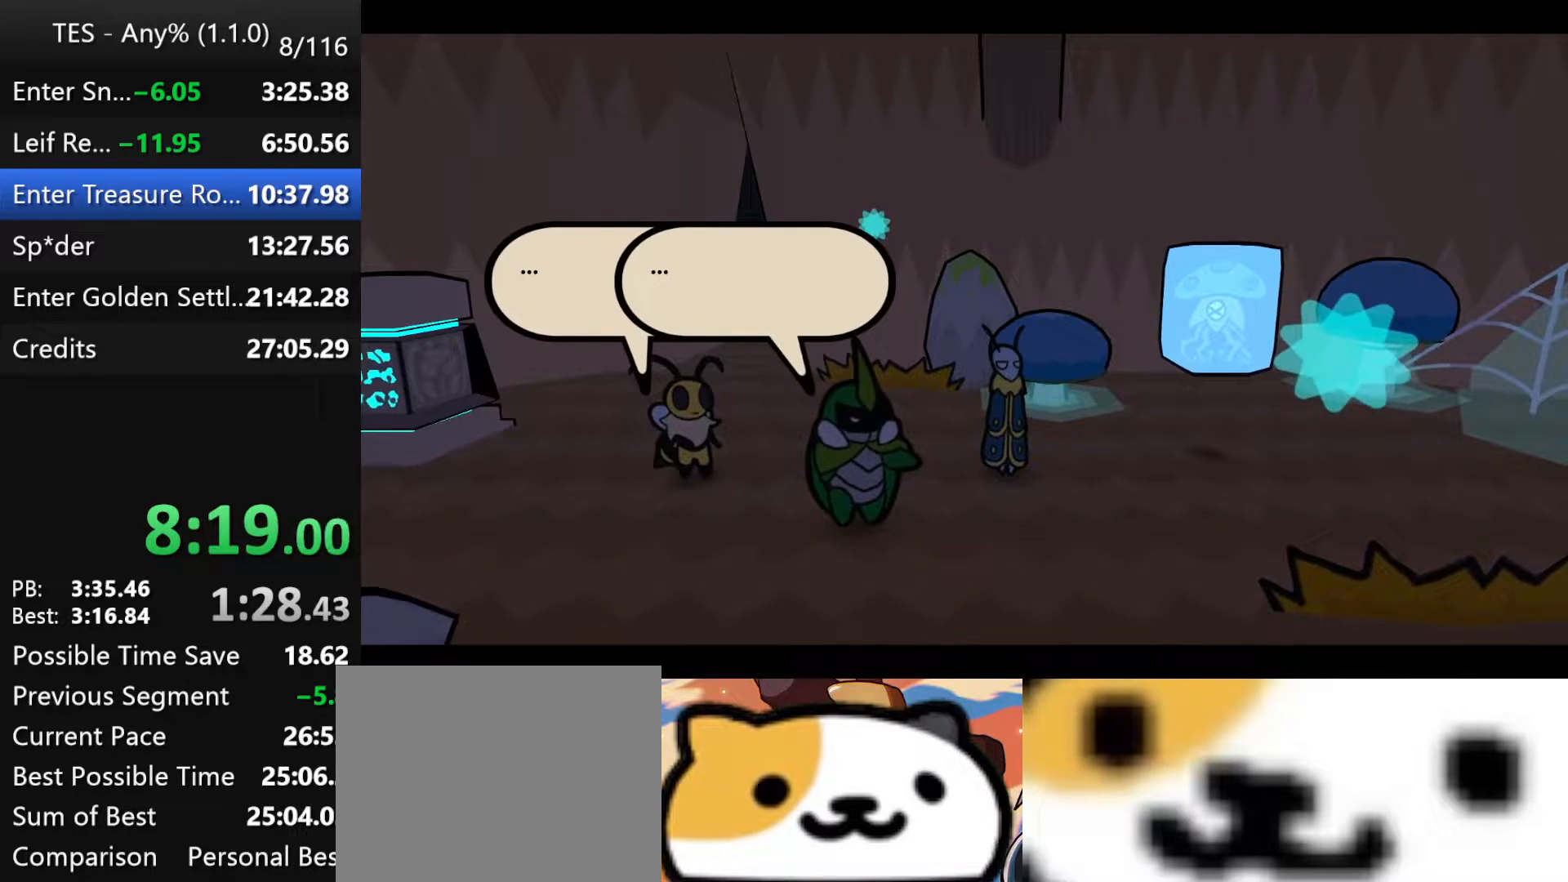
Gameplay with a controller (Xbox layout); each line is a JSON object with the inputs held at the frame after it. "events" lists button and stick changes between this image and that frame as [ms after this image, input, new state], when the widget could be followed in between. Not read: right_stick.
{"buttons": ["B"], "left_stick": "center", "events": []}
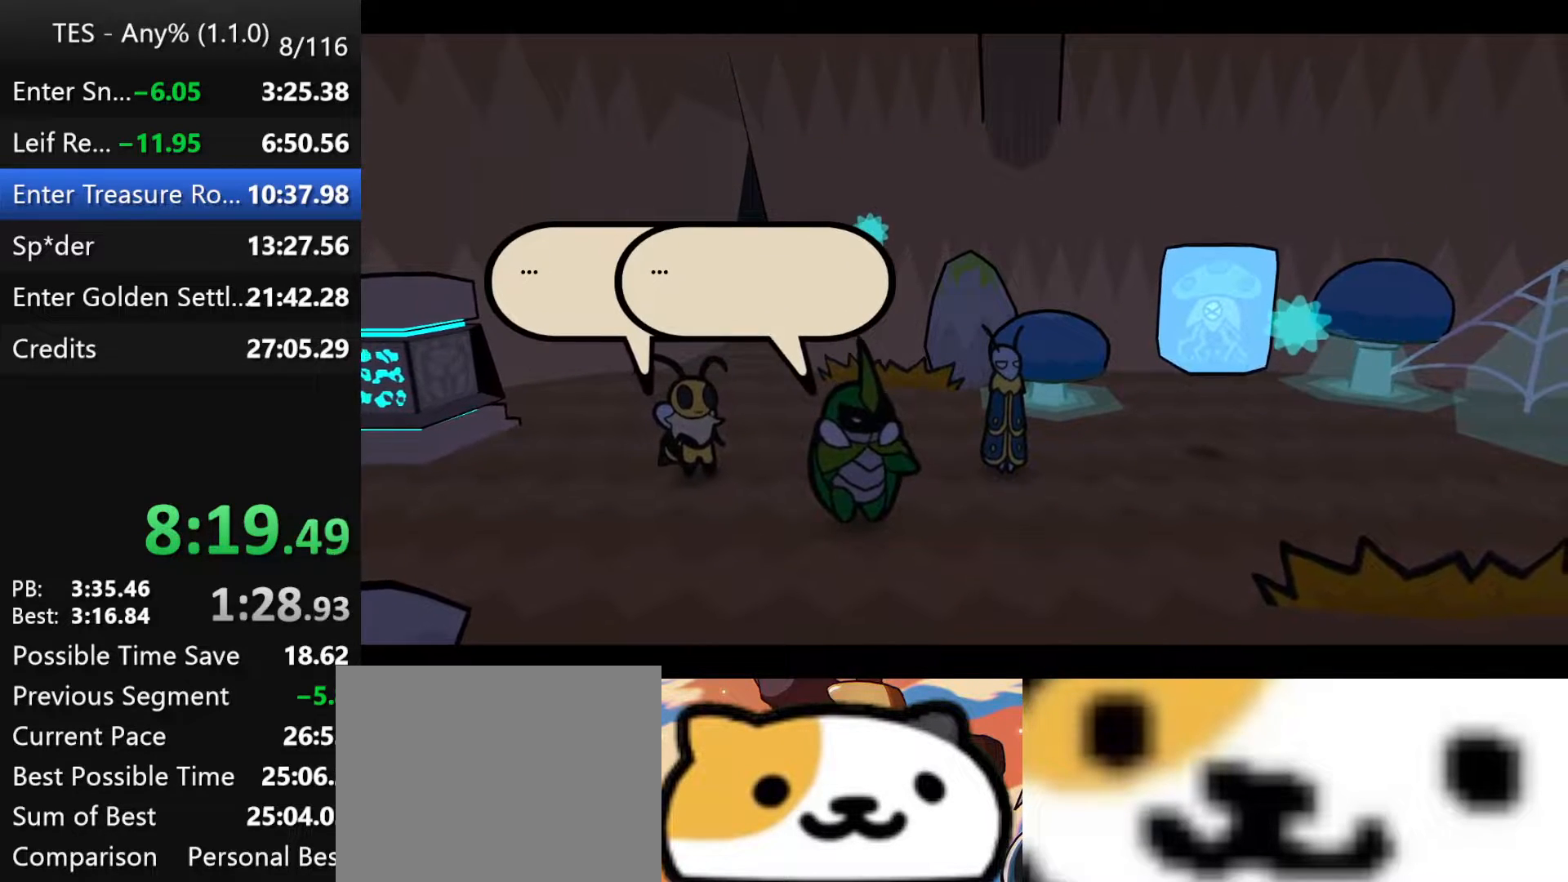
{"buttons": ["B"], "left_stick": "center", "events": []}
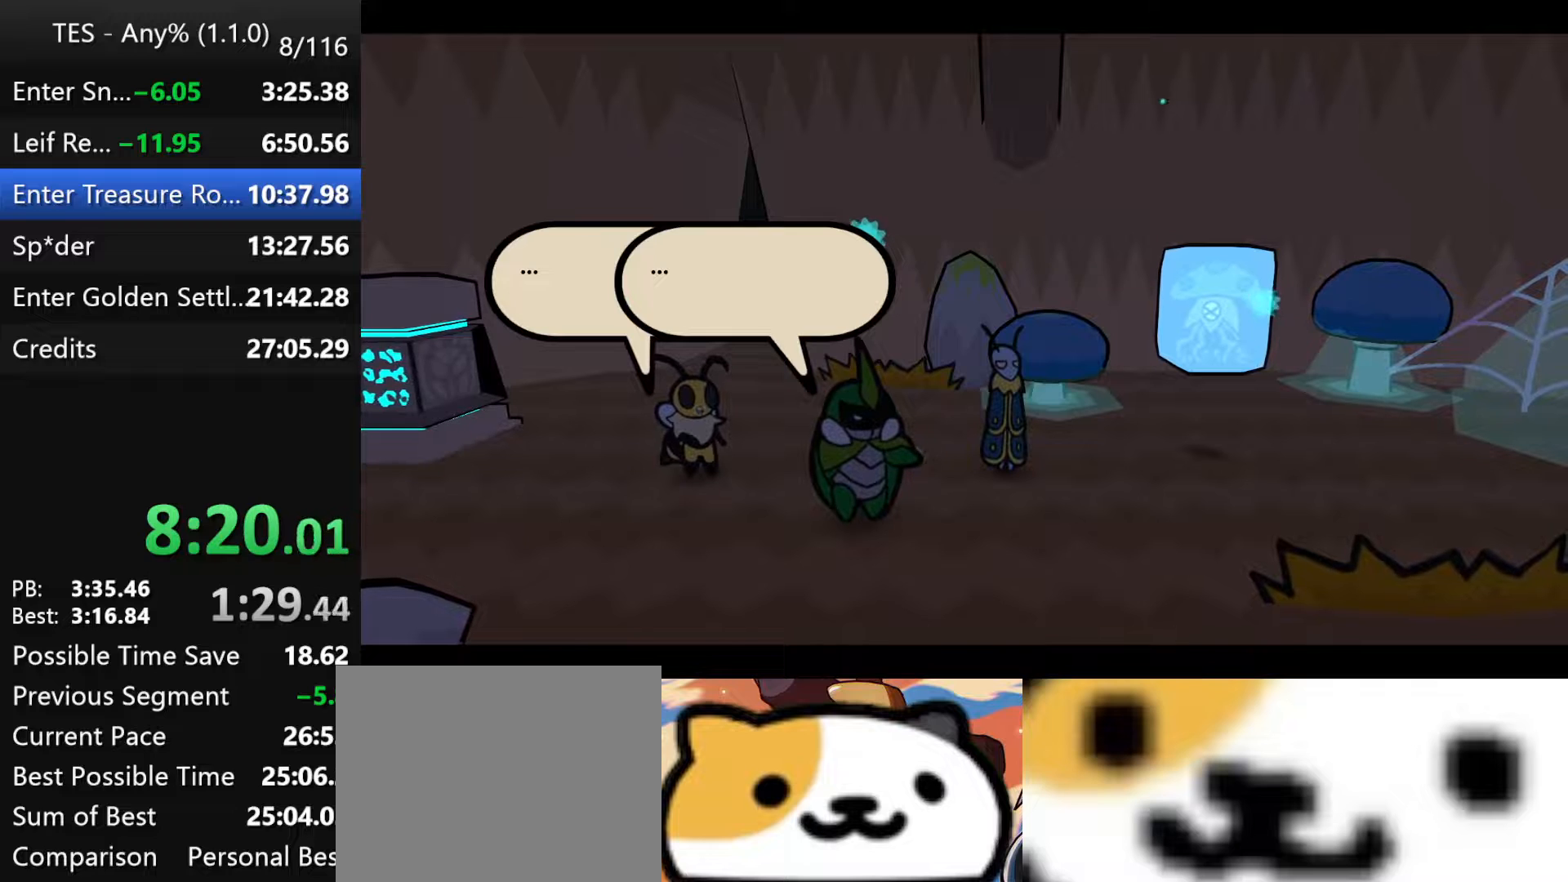
{"buttons": ["B"], "left_stick": "center", "events": []}
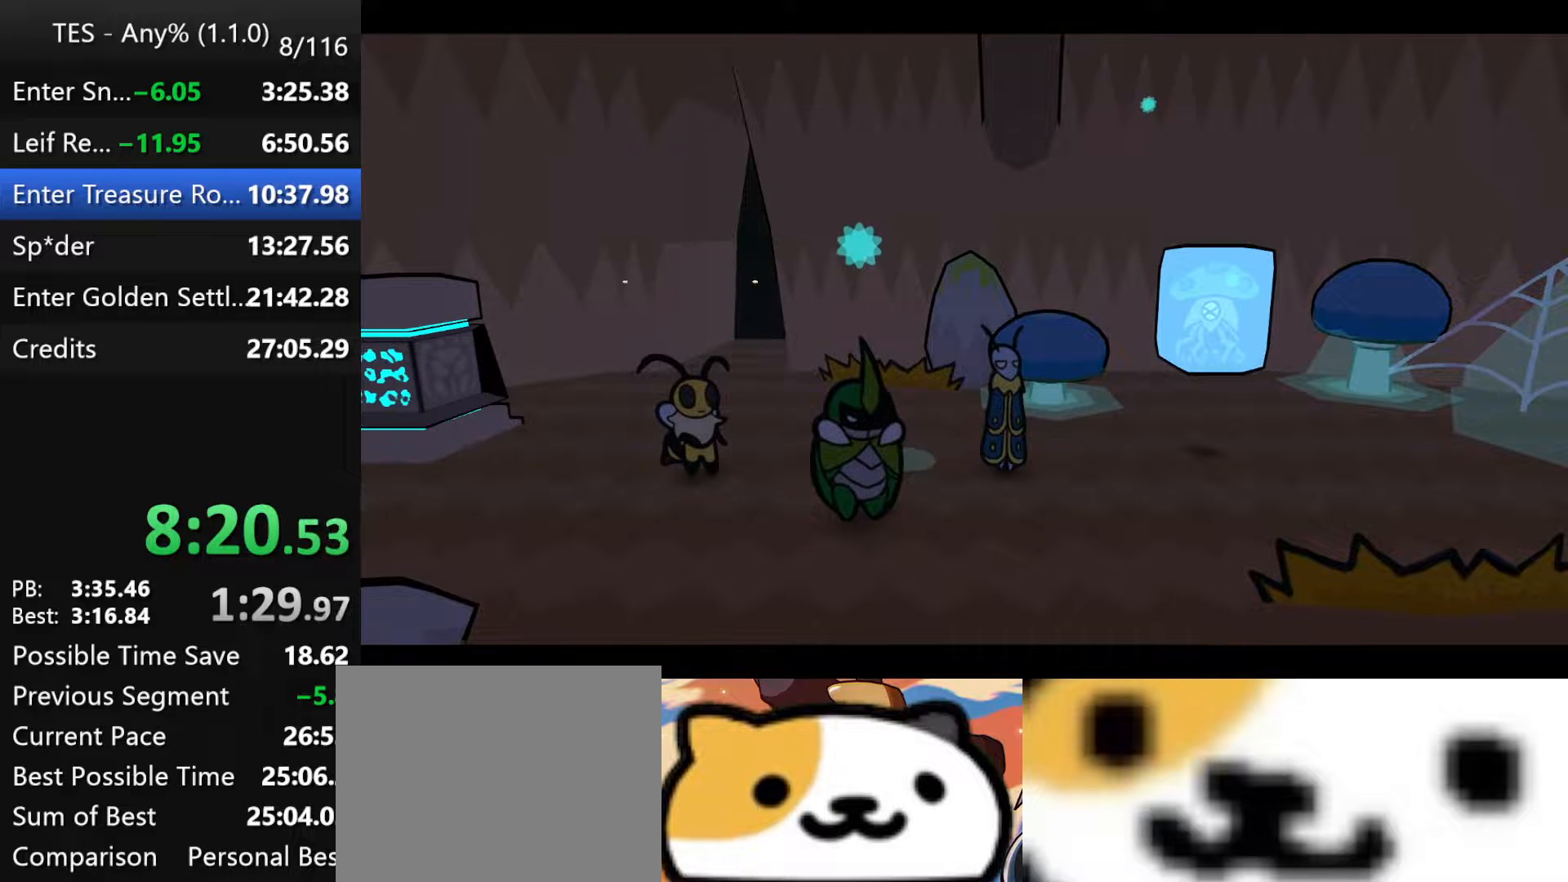
{"buttons": ["B"], "left_stick": "center", "events": []}
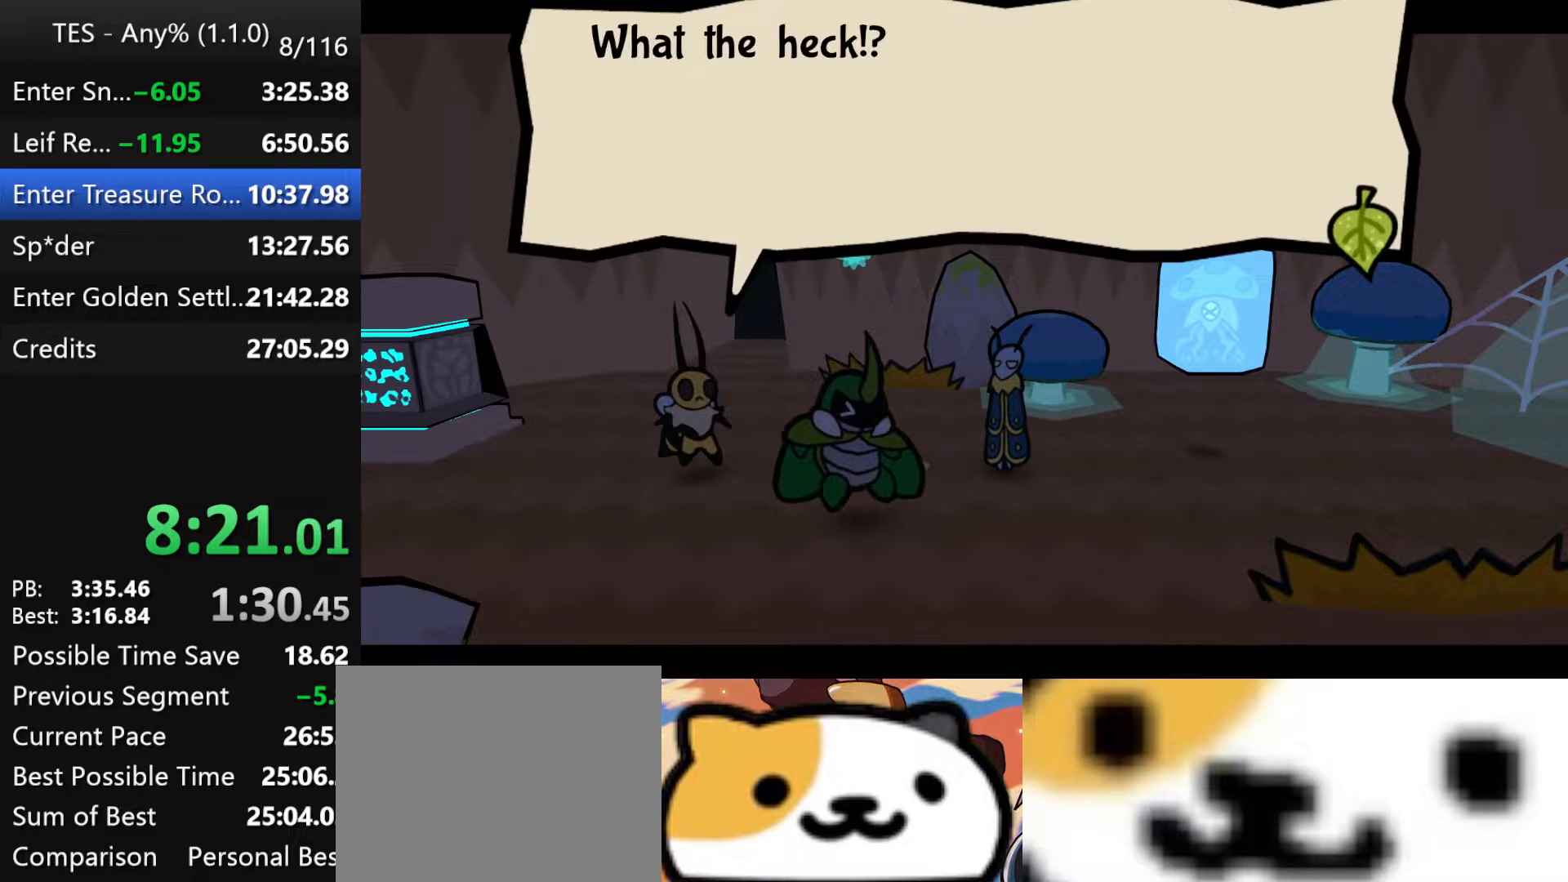
{"buttons": ["B"], "left_stick": "center", "events": []}
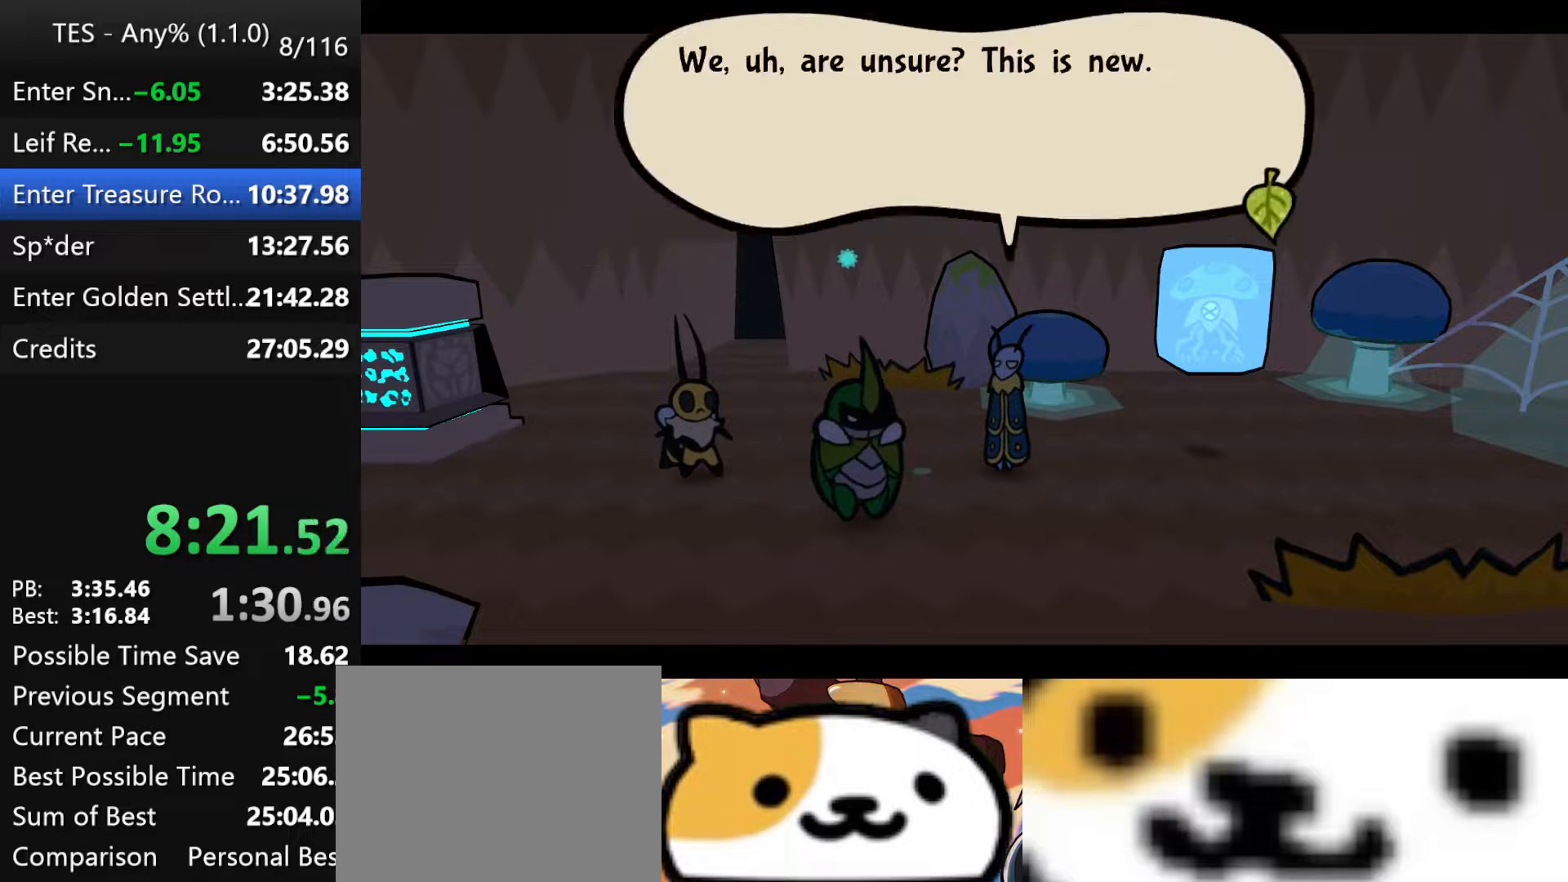
{"buttons": ["B"], "left_stick": "center", "events": []}
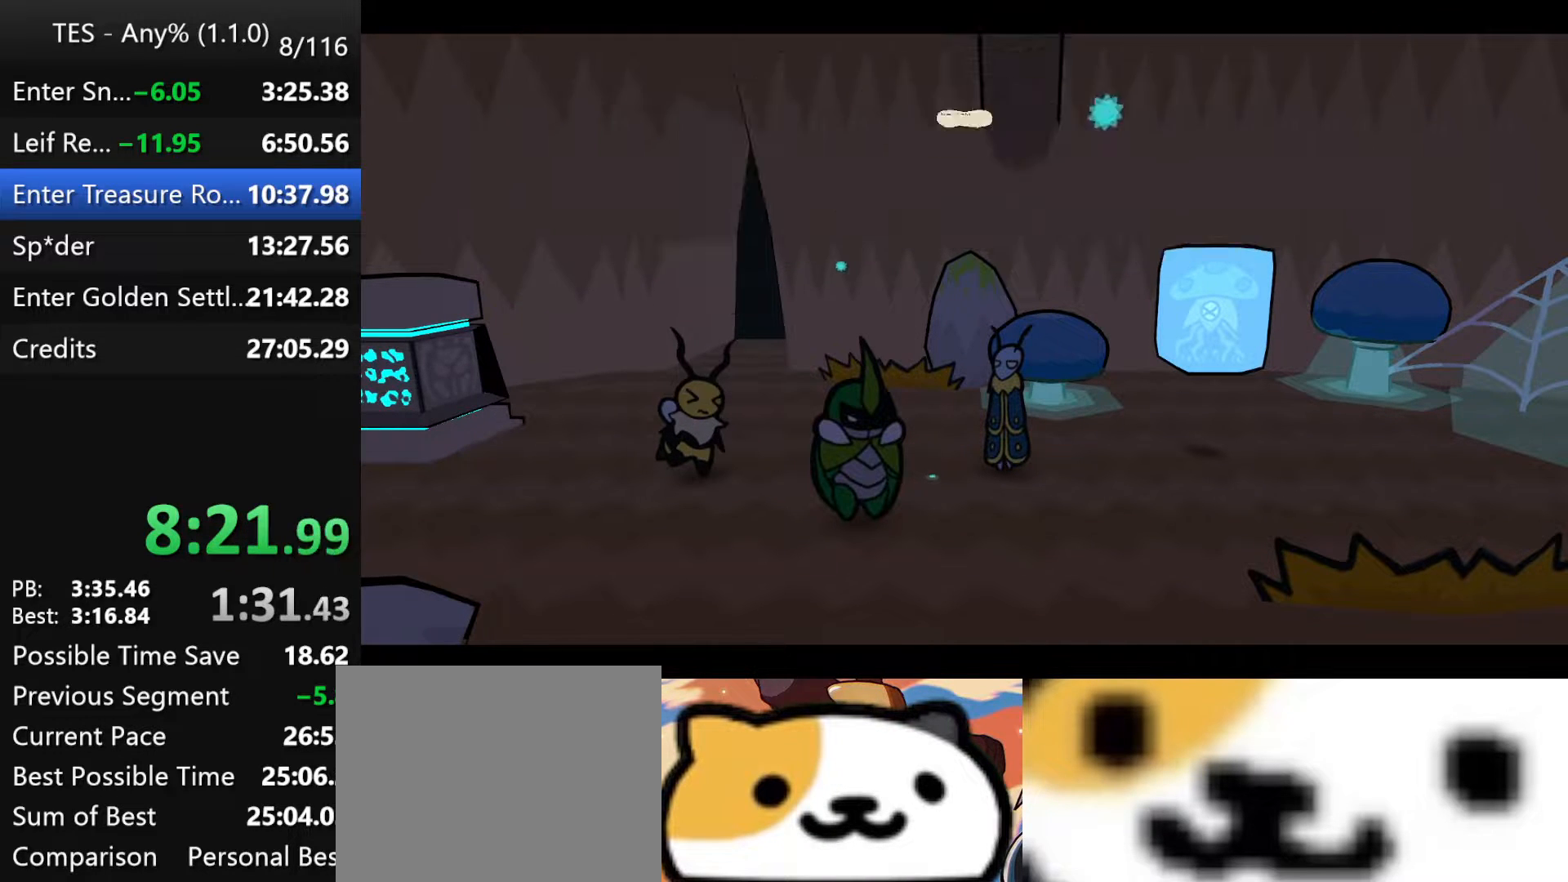
{"buttons": ["B"], "left_stick": "center", "events": []}
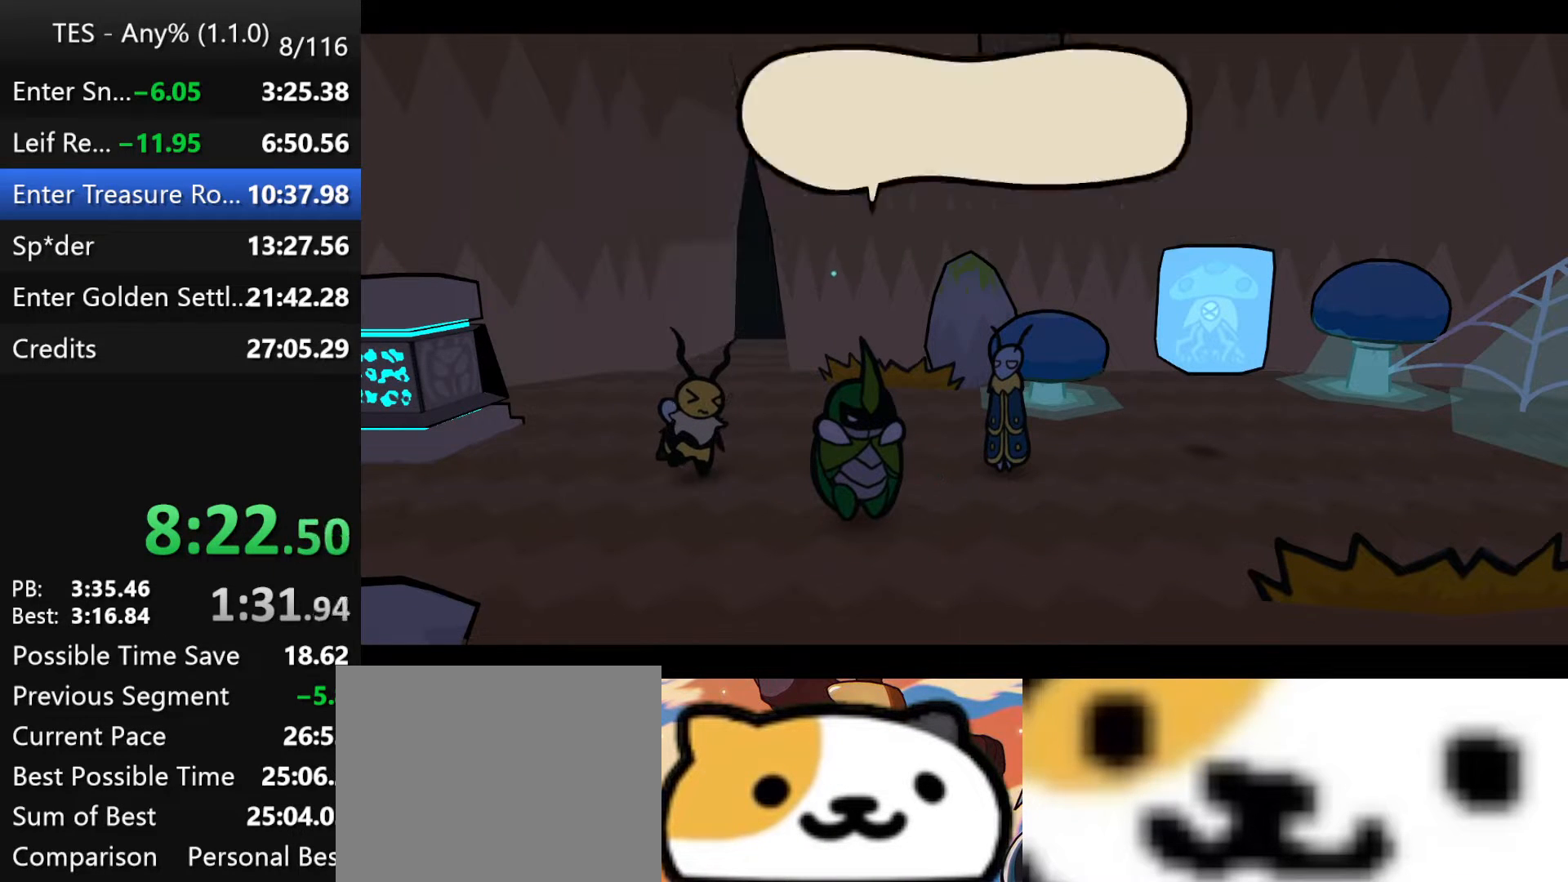
{"buttons": ["B"], "left_stick": "center", "events": []}
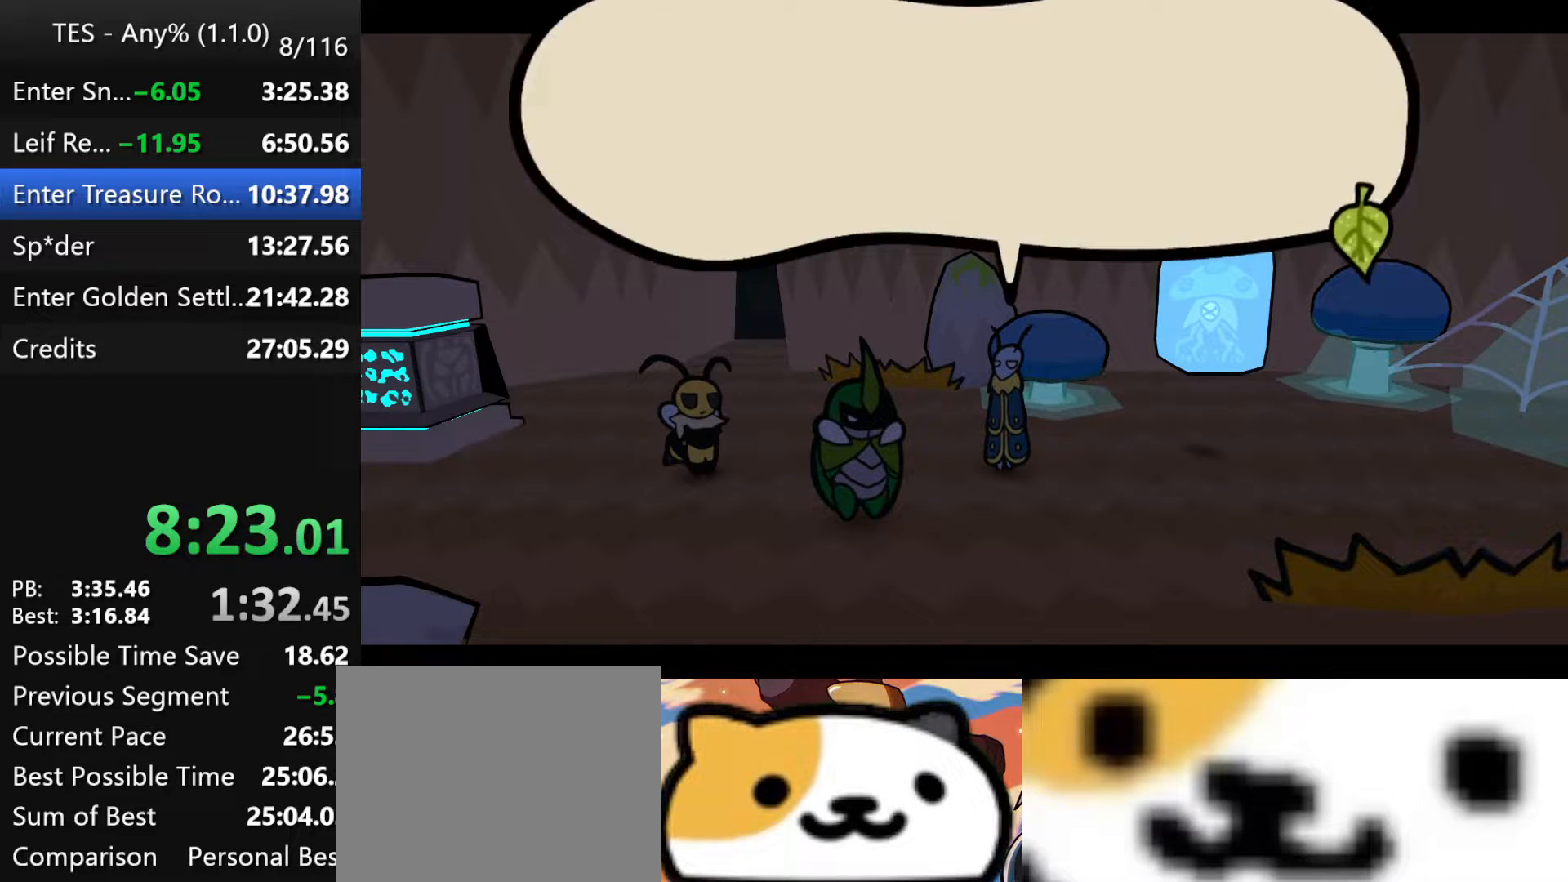
{"buttons": ["B"], "left_stick": "center", "events": []}
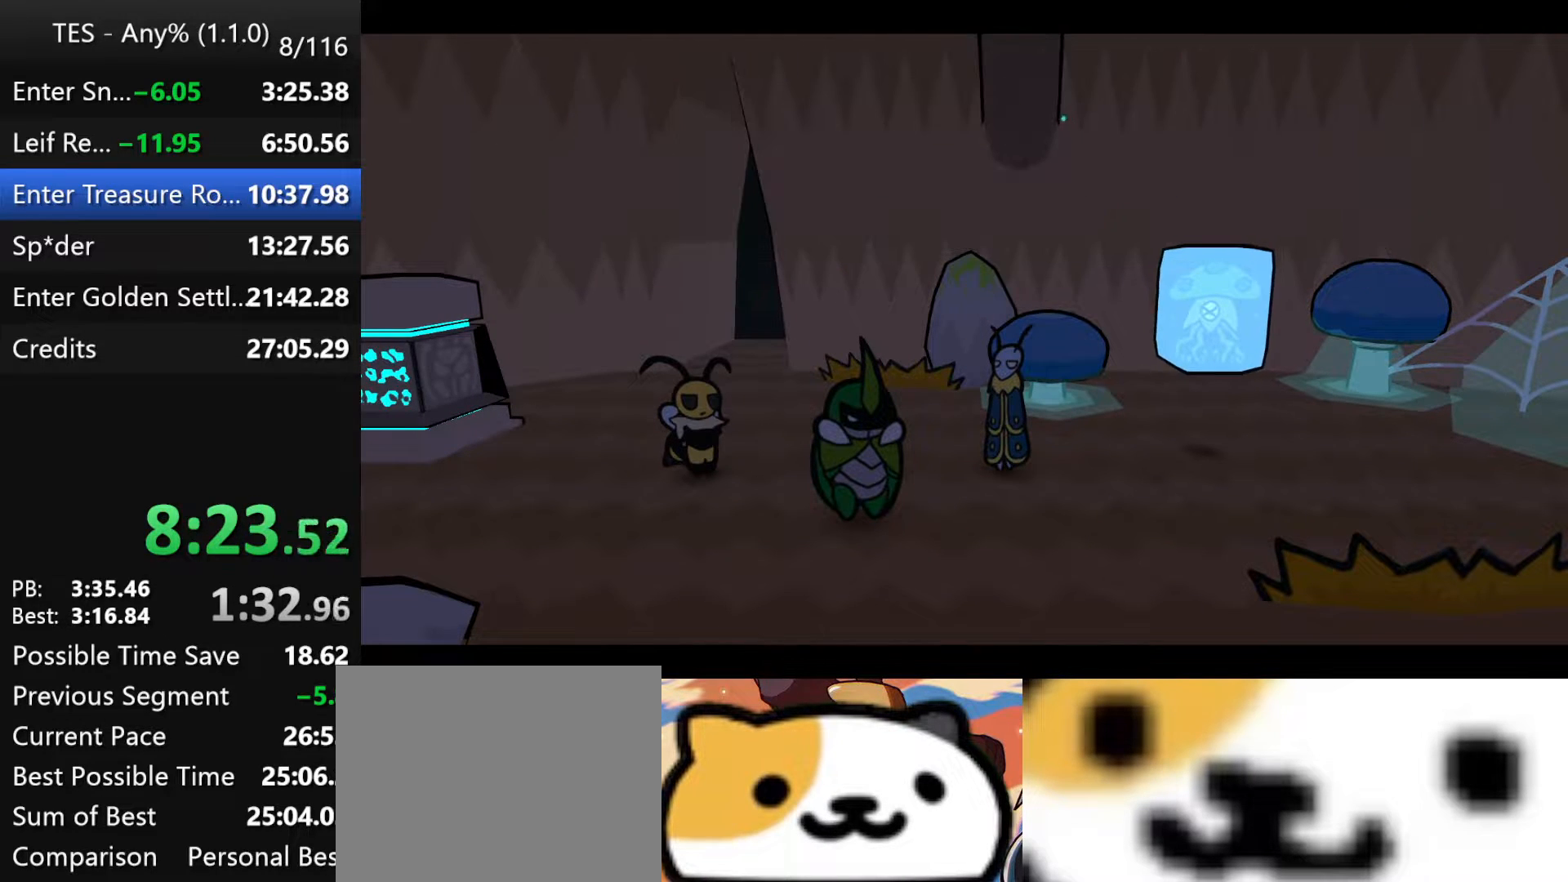
{"buttons": ["B"], "left_stick": "center", "events": []}
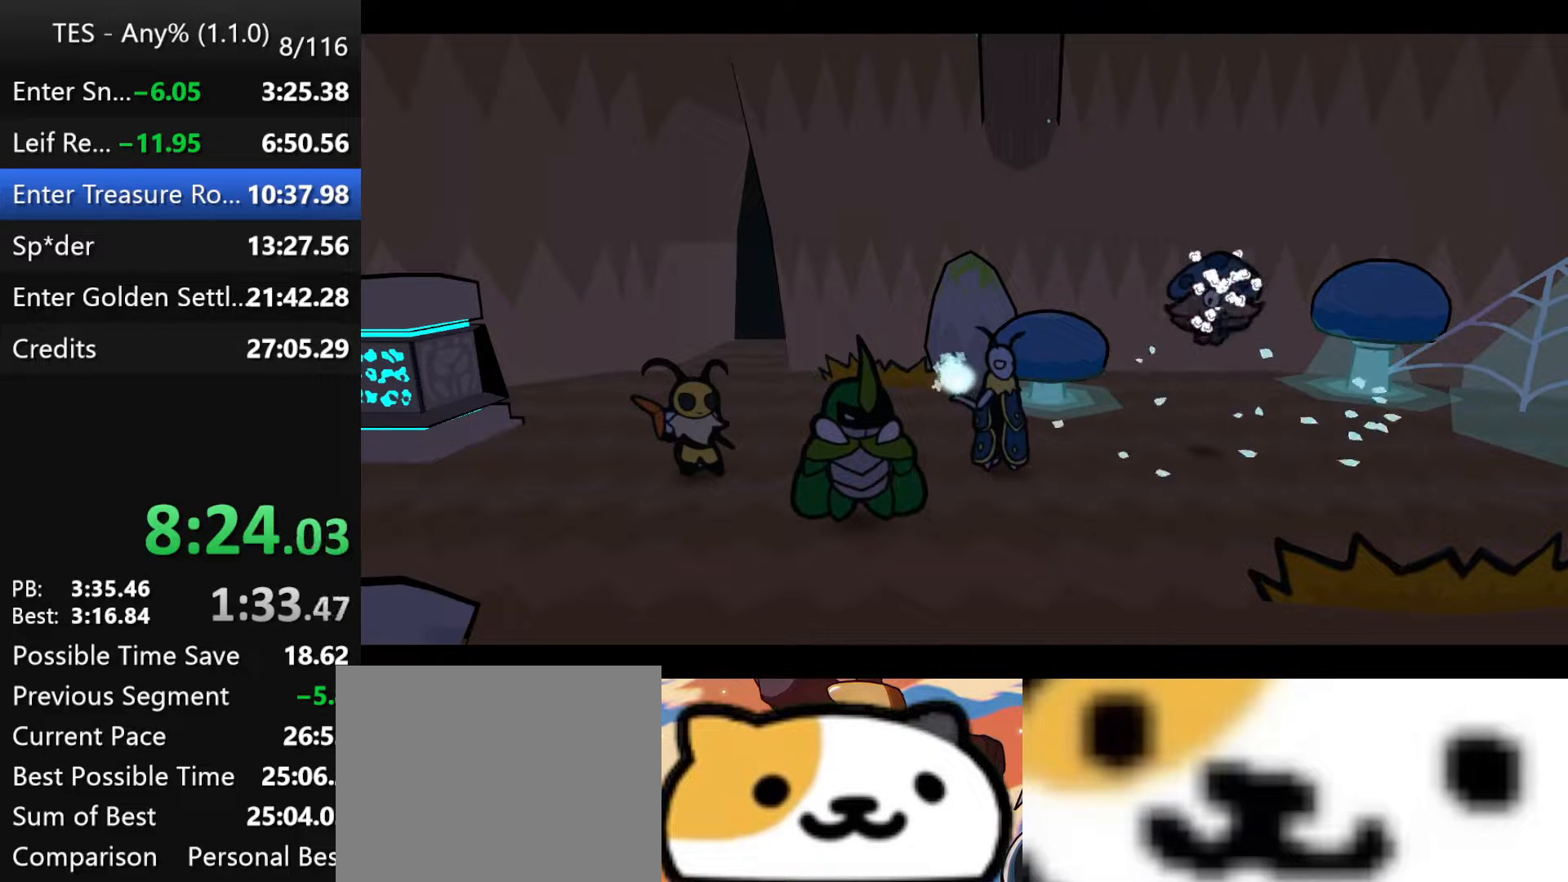
{"buttons": ["B"], "left_stick": "center", "events": []}
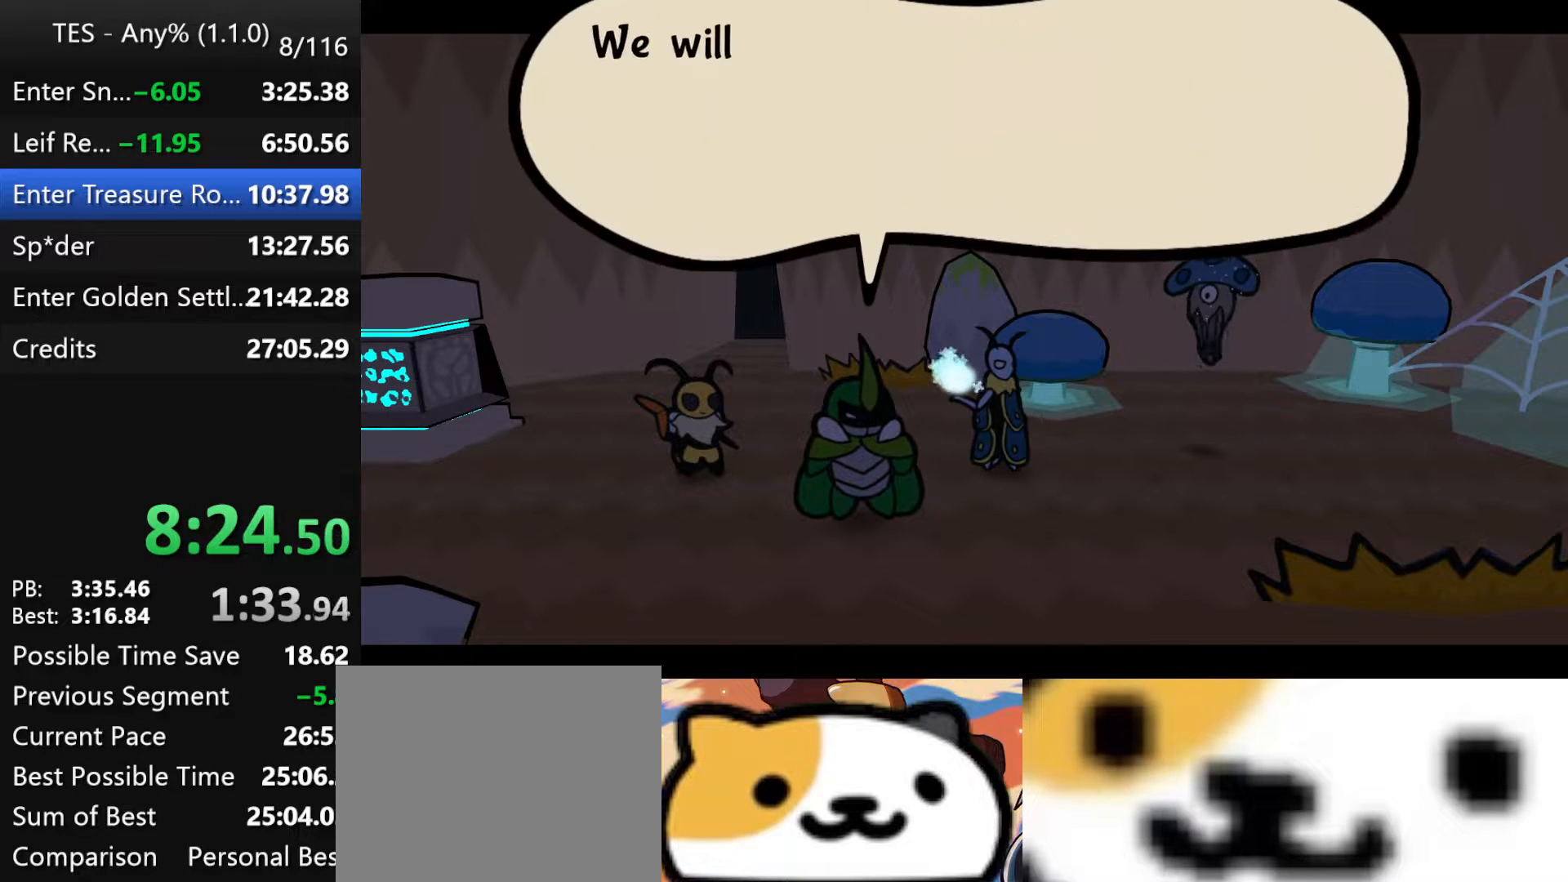
{"buttons": ["B"], "left_stick": "center", "events": []}
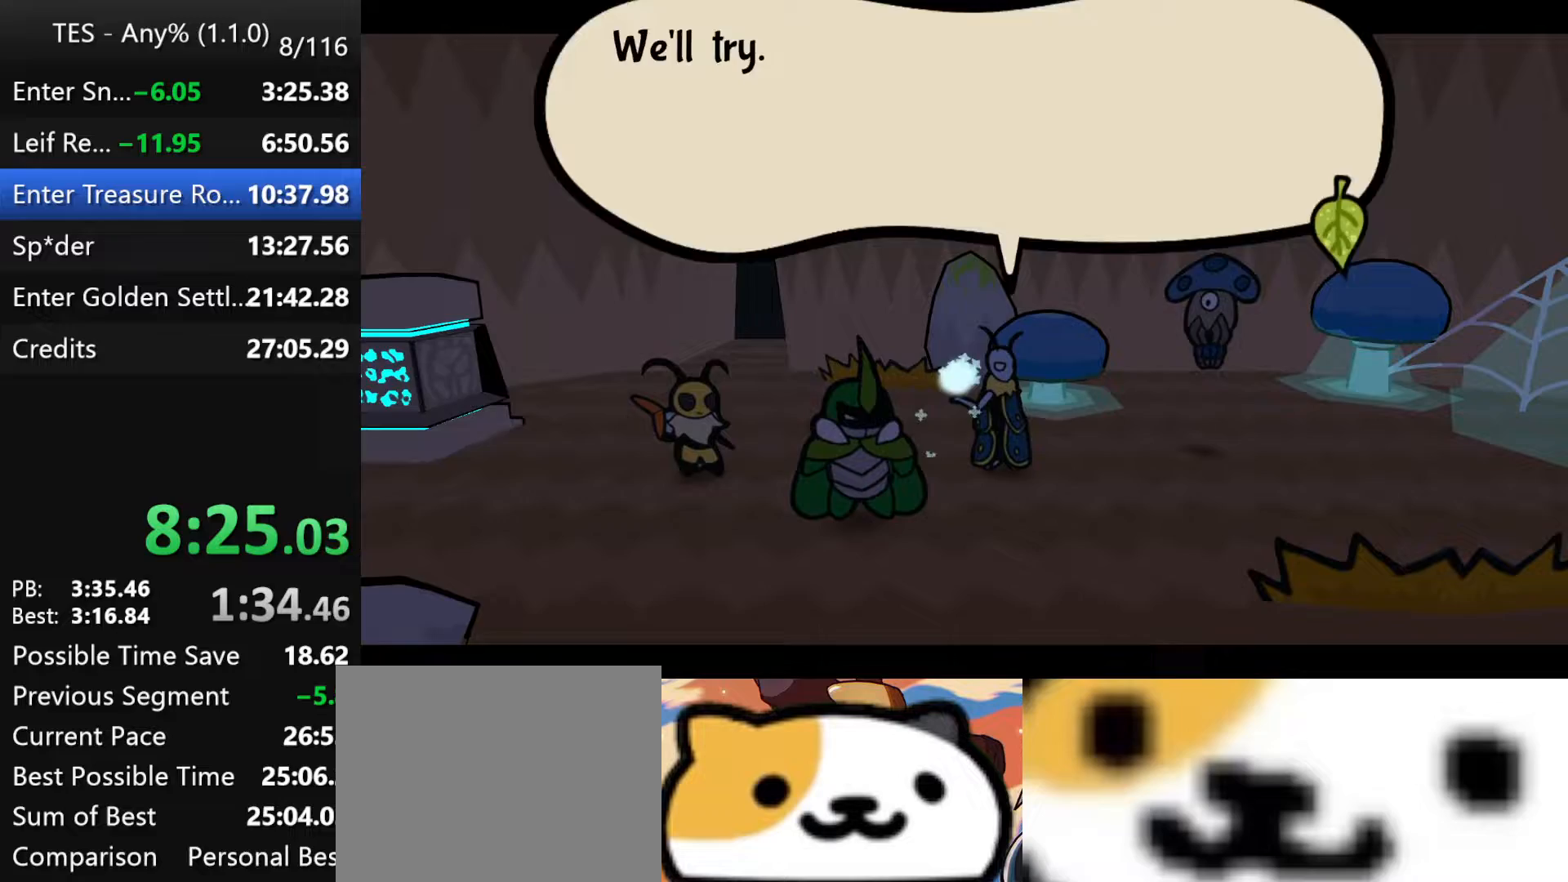
{"buttons": ["B"], "left_stick": "center", "events": []}
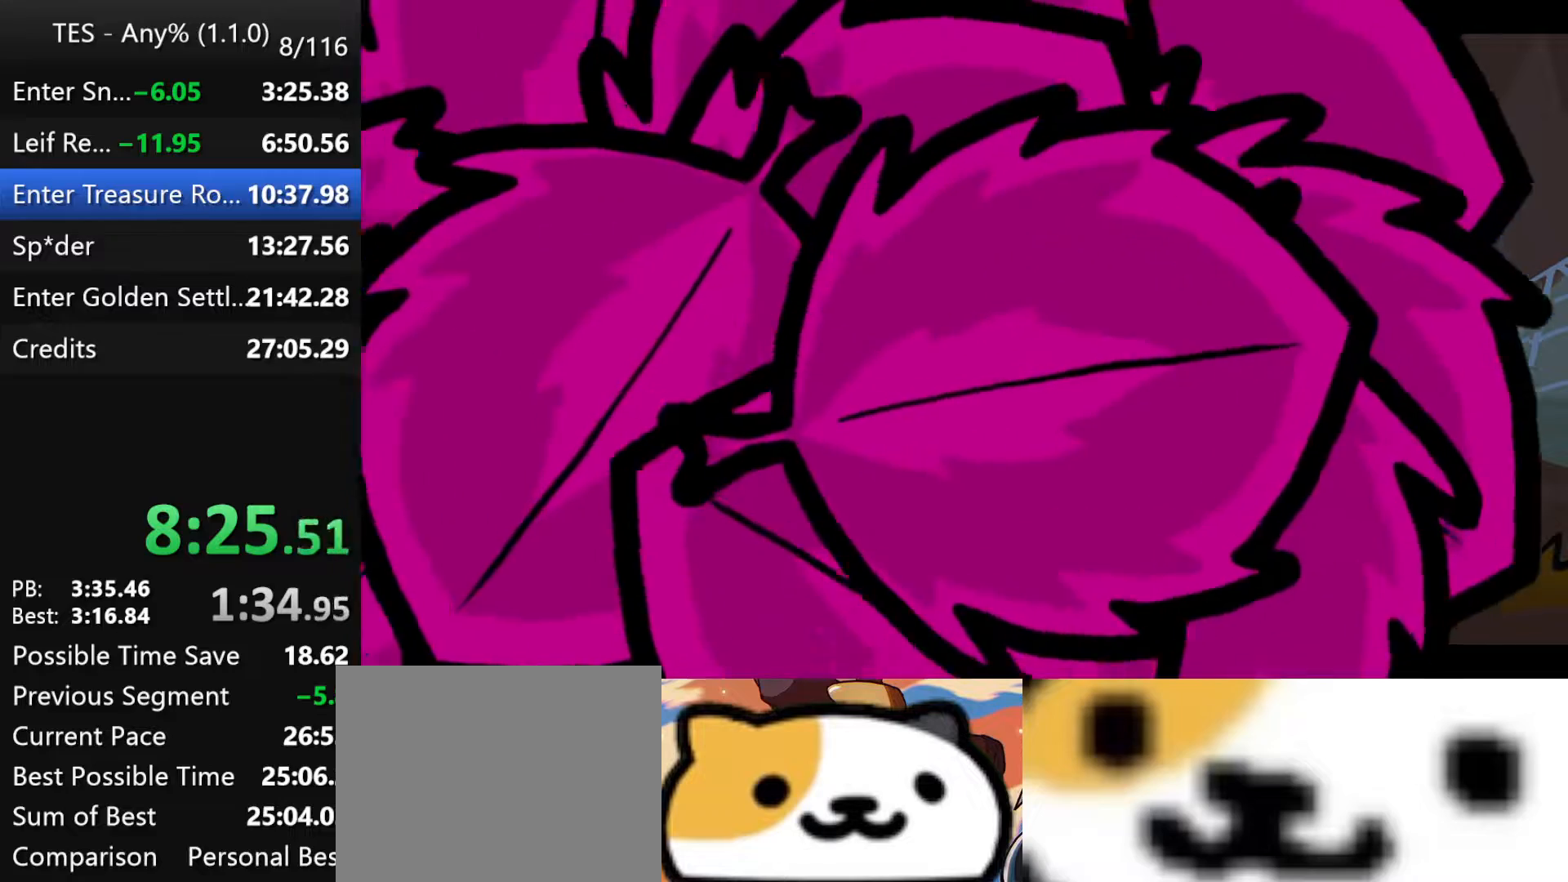
{"buttons": ["B"], "left_stick": "center", "events": []}
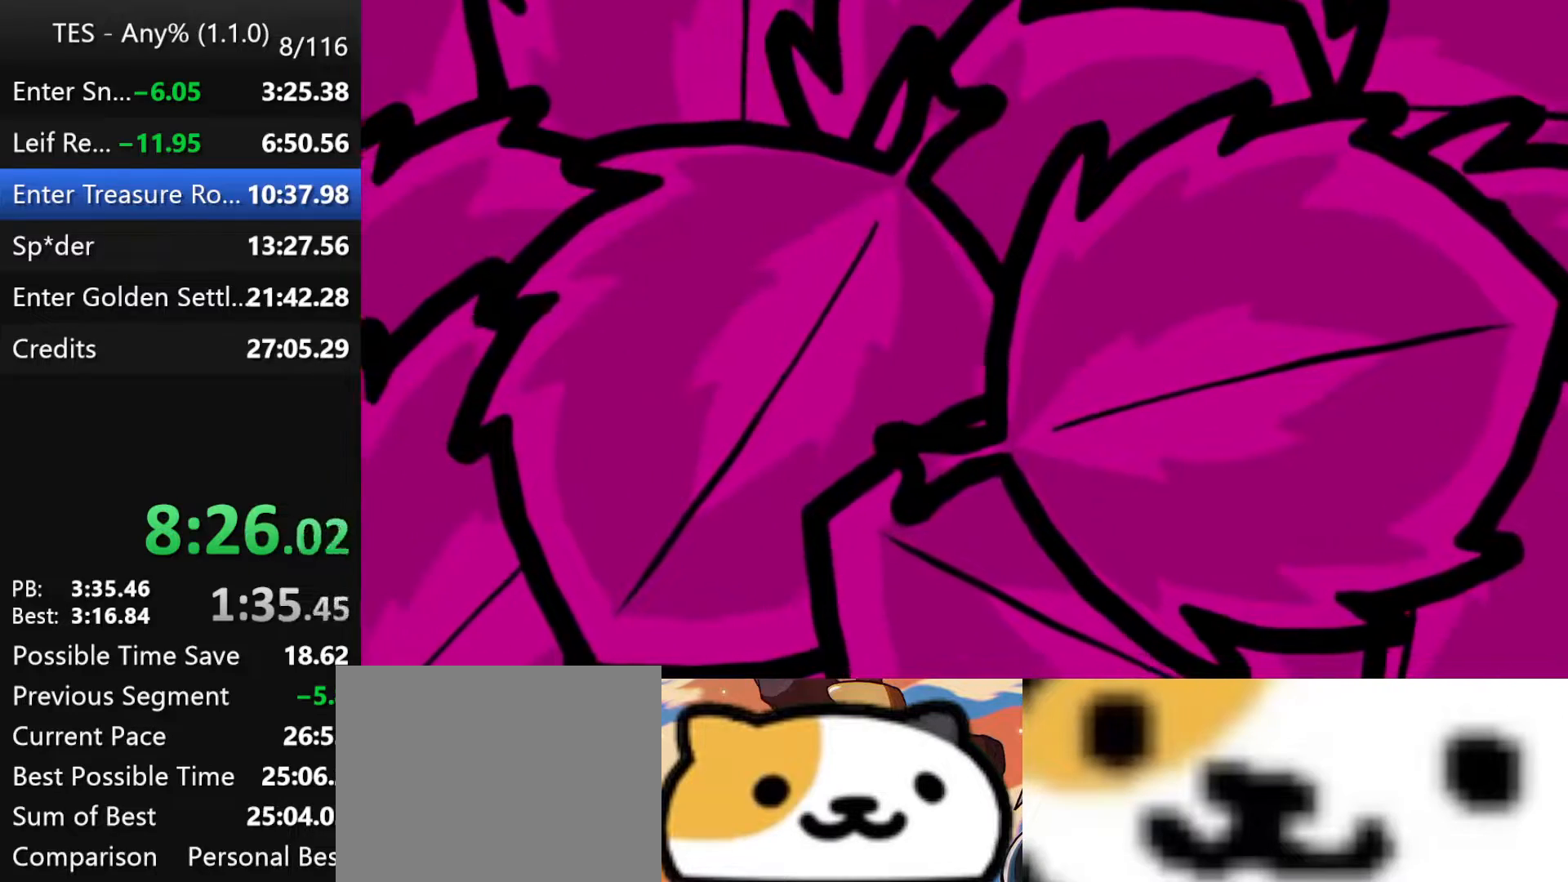
{"buttons": ["B"], "left_stick": "center", "events": []}
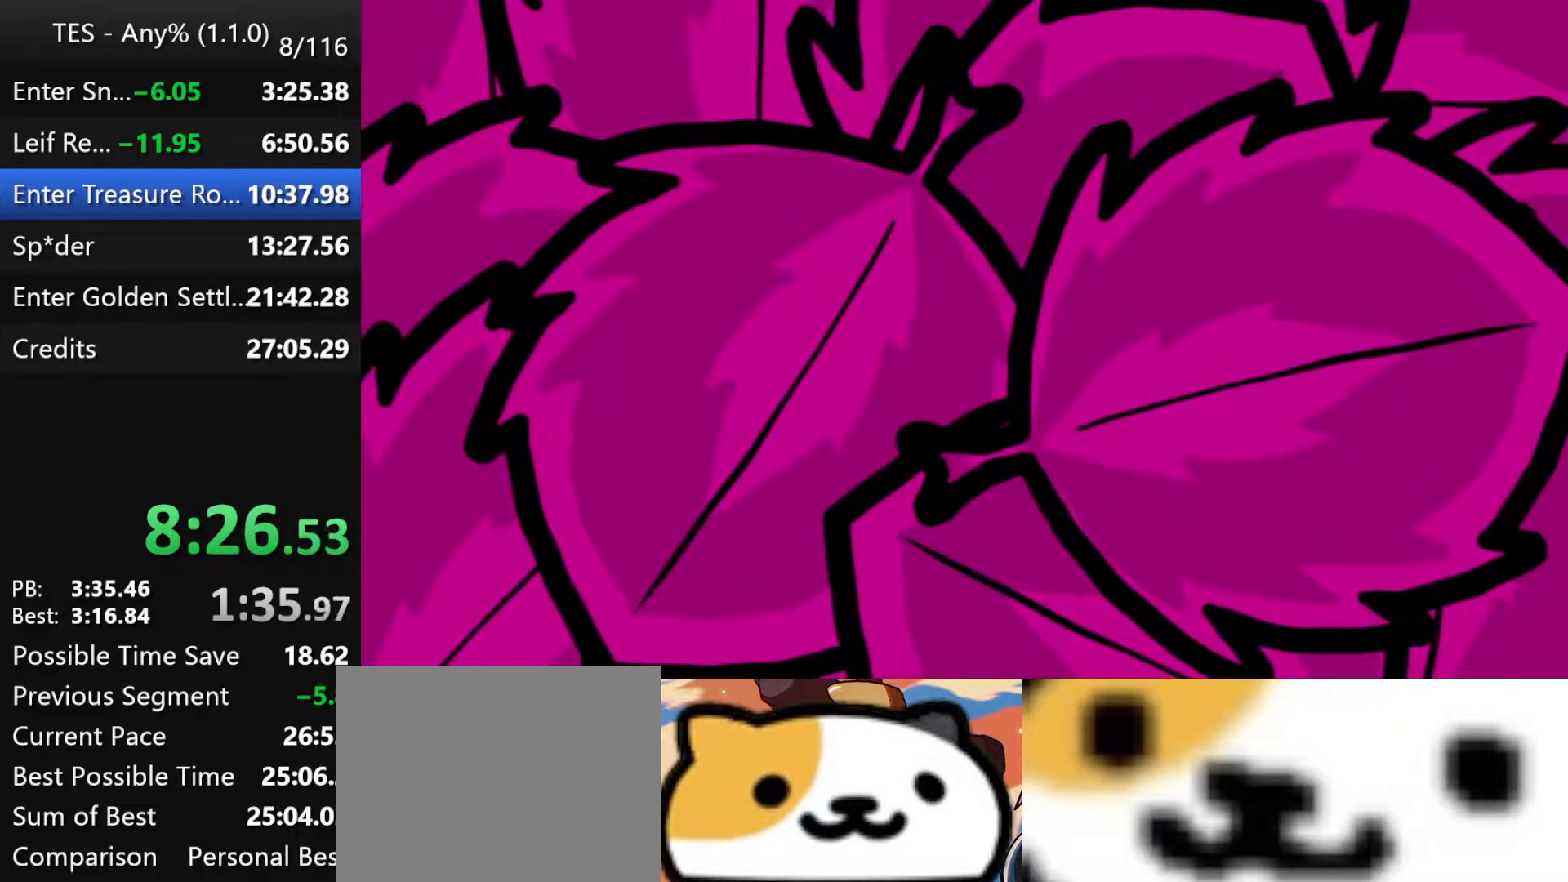
{"buttons": ["B"], "left_stick": "center", "events": []}
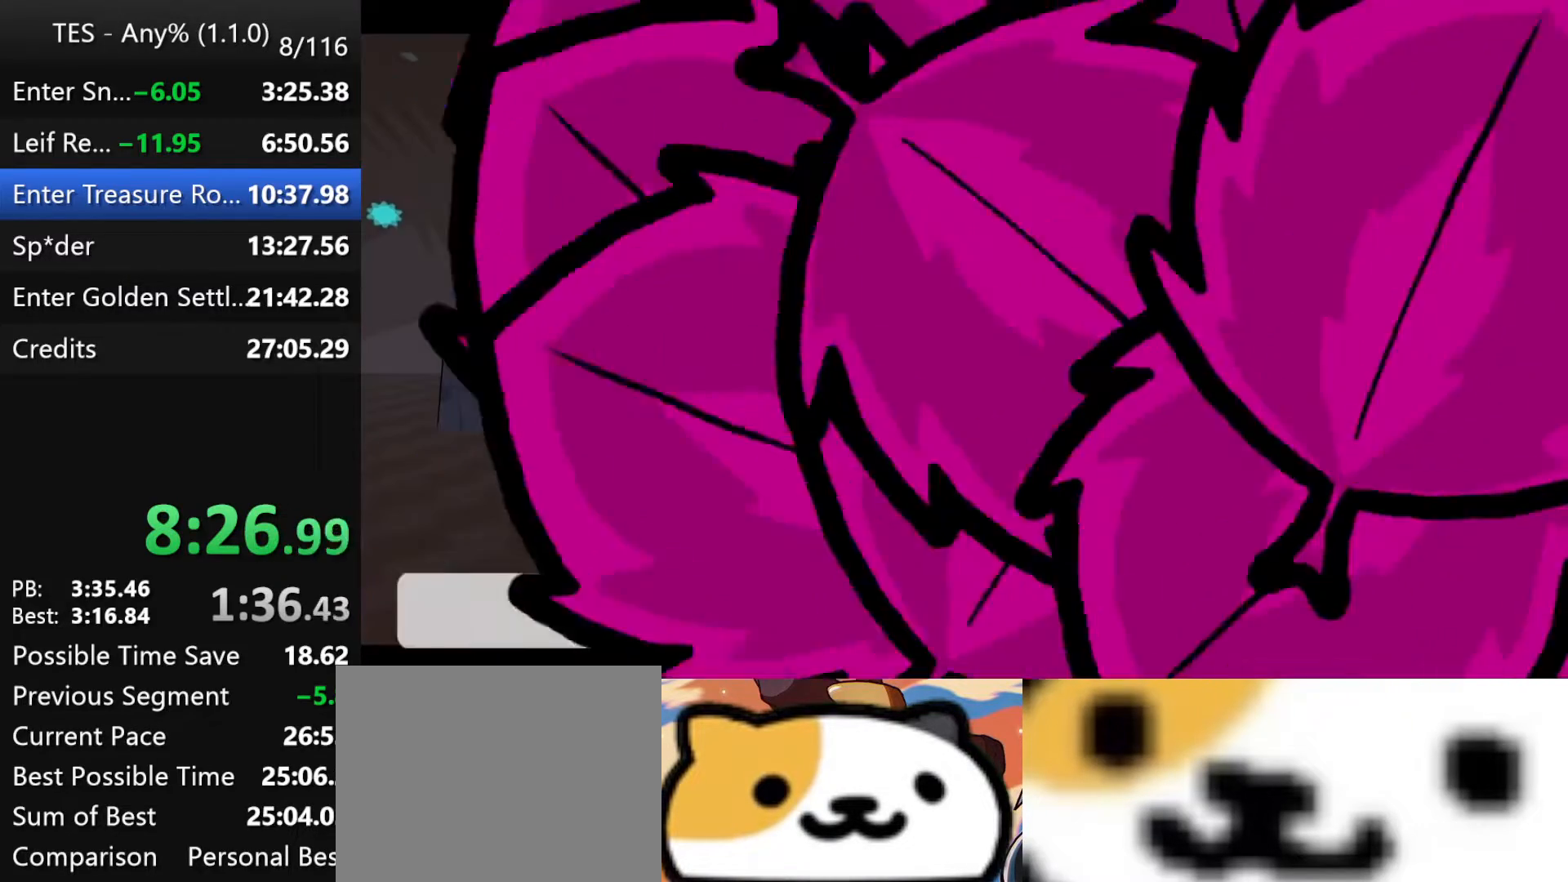
{"buttons": ["B"], "left_stick": "center", "events": []}
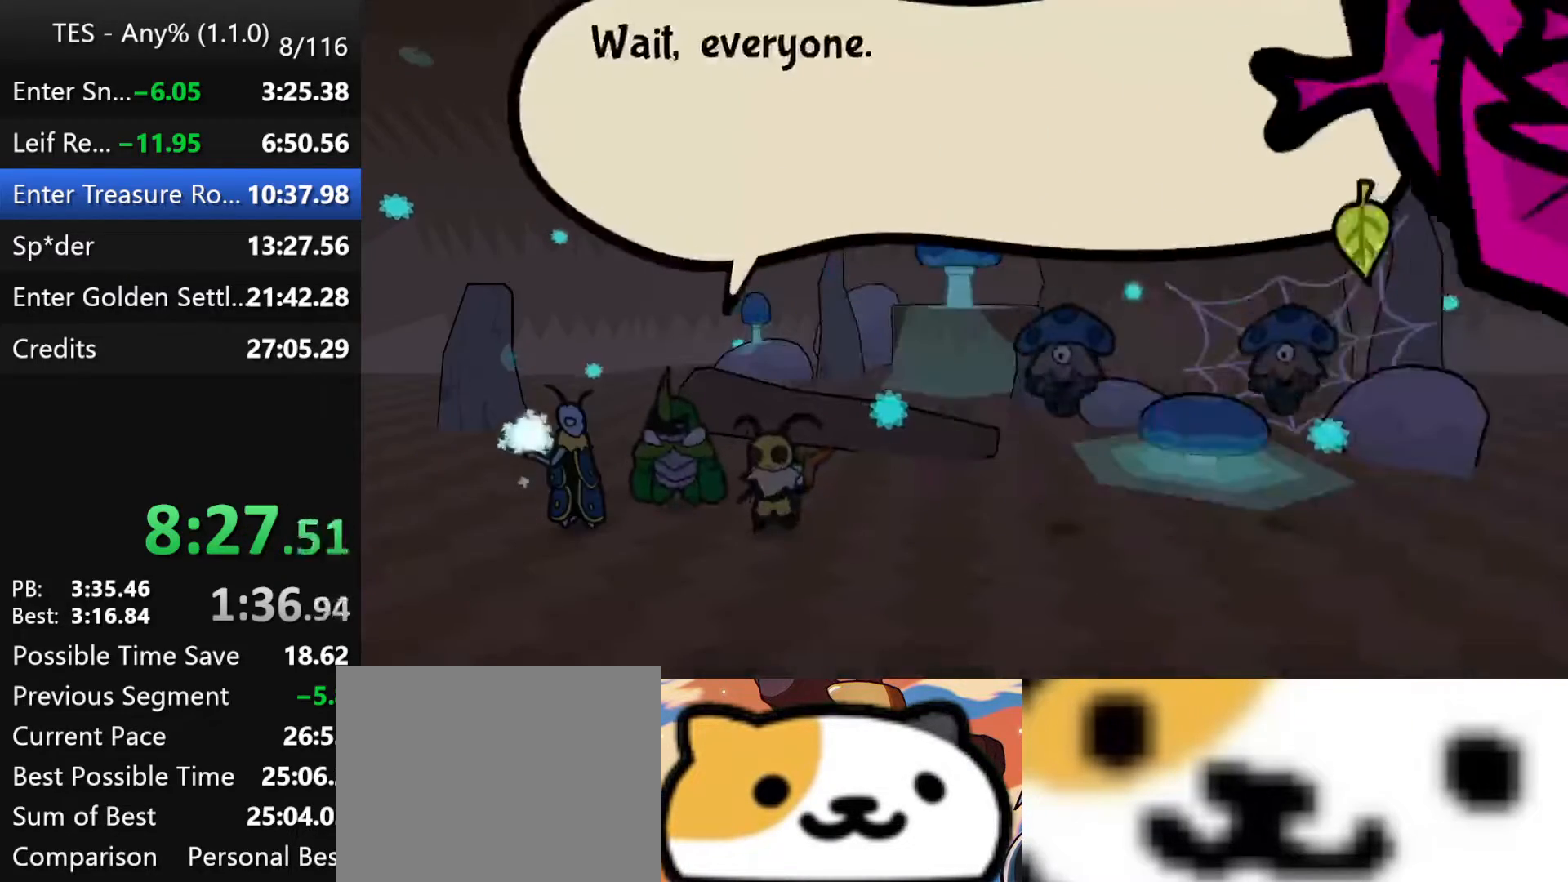
{"buttons": ["B"], "left_stick": "center", "events": []}
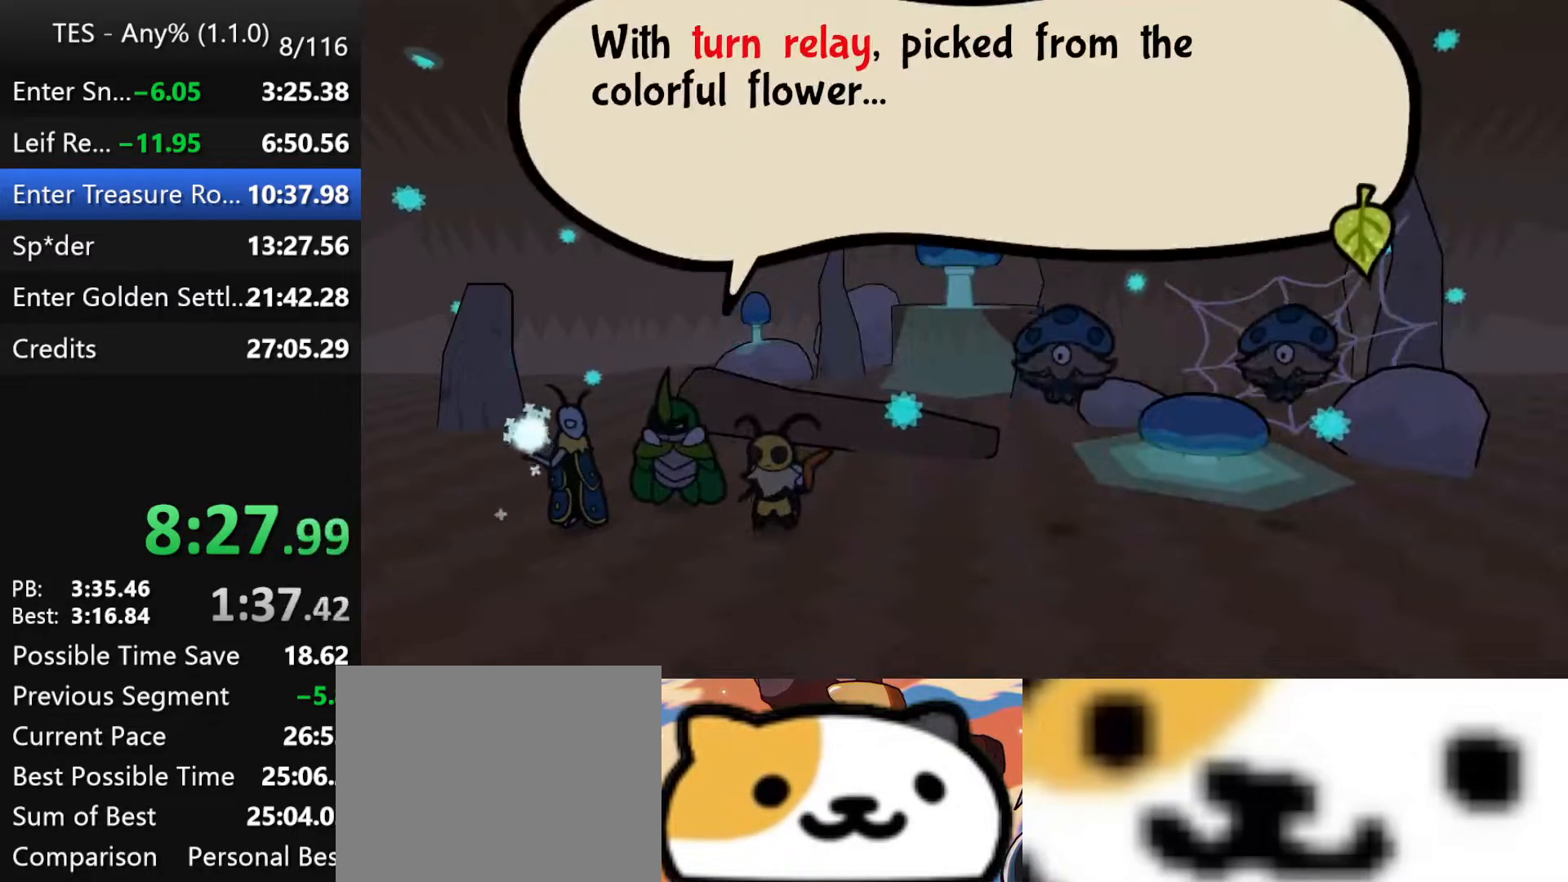
{"buttons": ["B"], "left_stick": "center", "events": []}
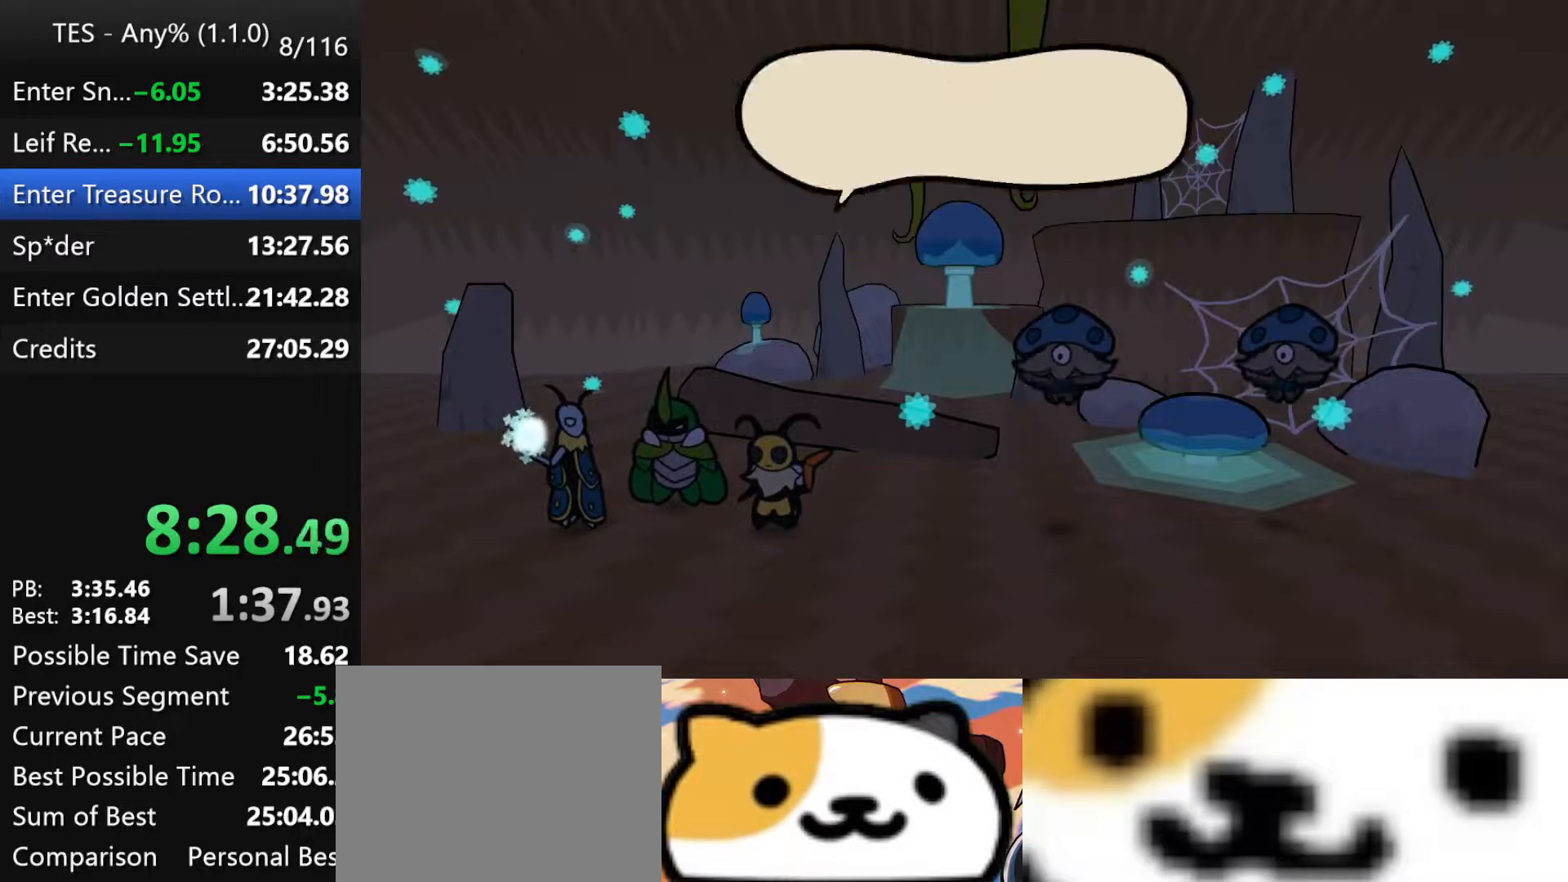
{"buttons": ["B"], "left_stick": "center", "events": []}
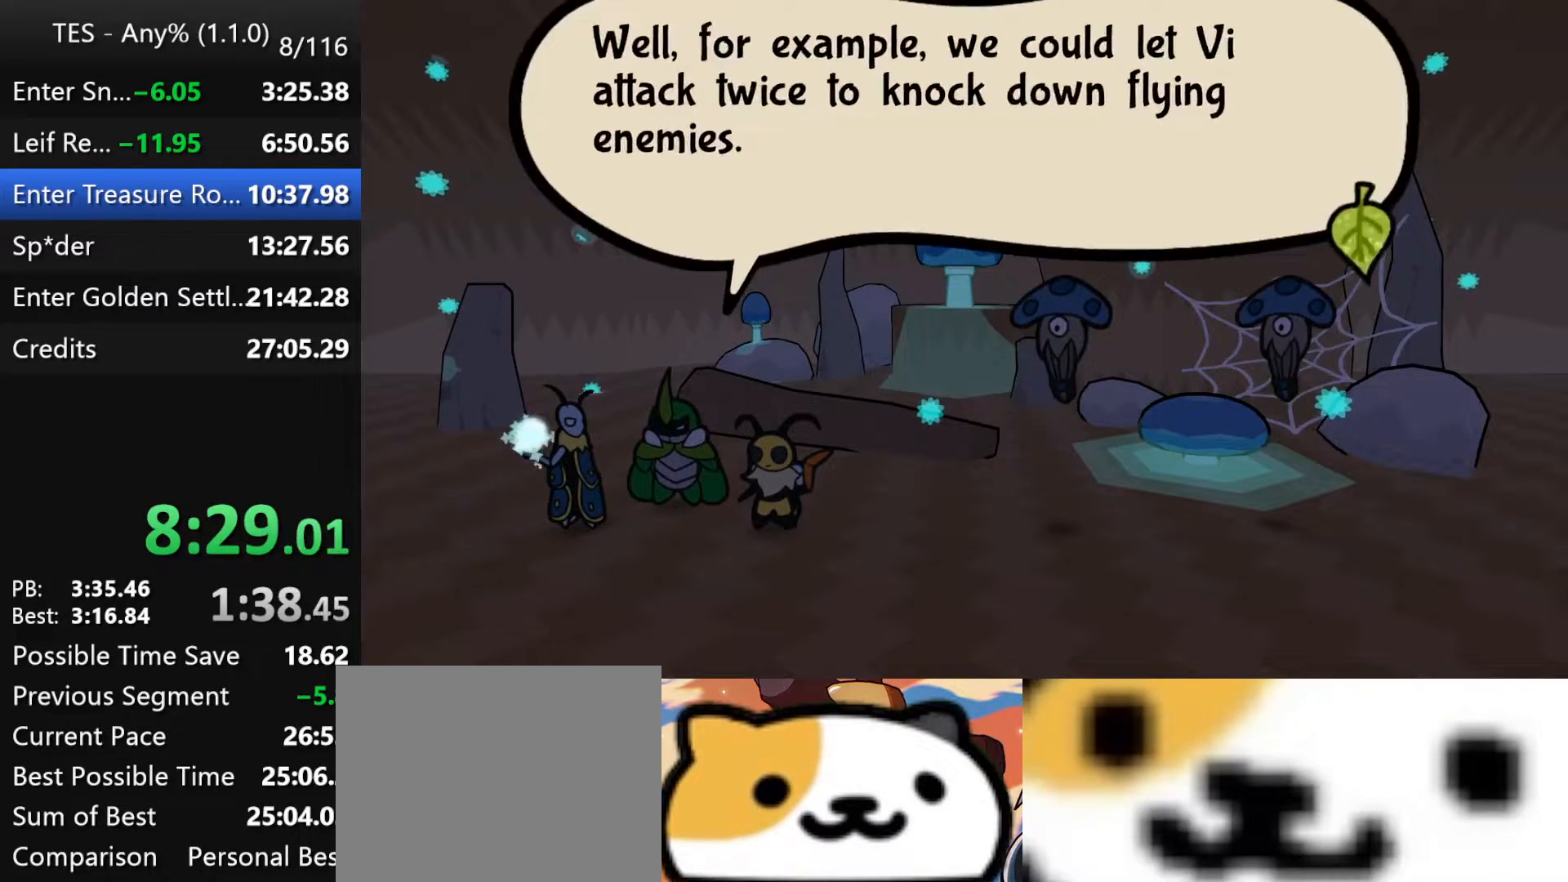
{"buttons": ["B"], "left_stick": "center", "events": []}
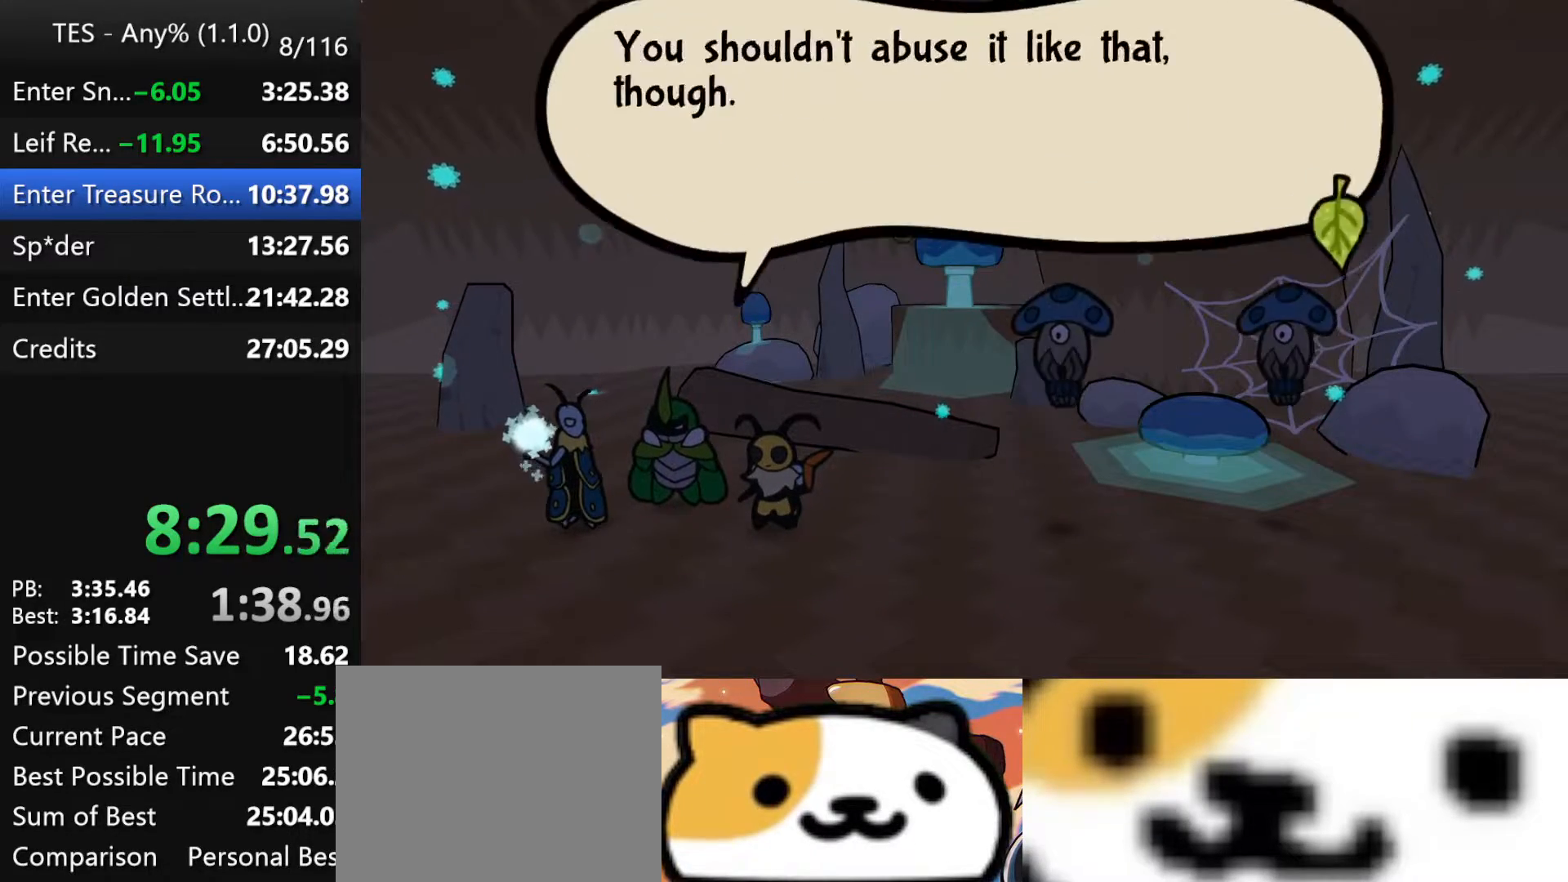
{"buttons": ["B"], "left_stick": "center", "events": []}
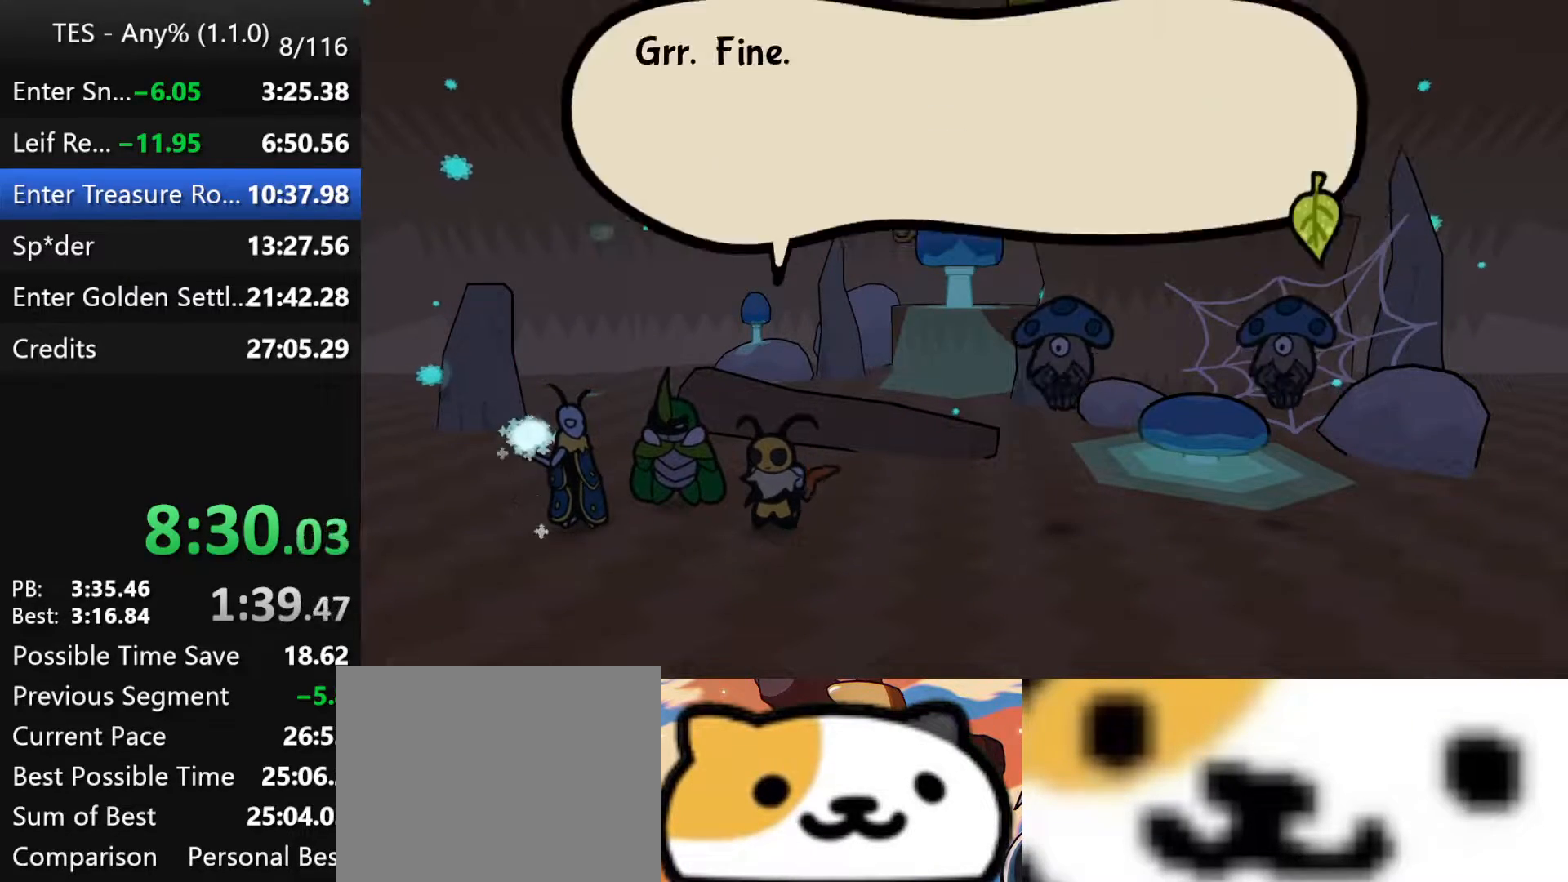
{"buttons": ["B"], "left_stick": "center", "events": []}
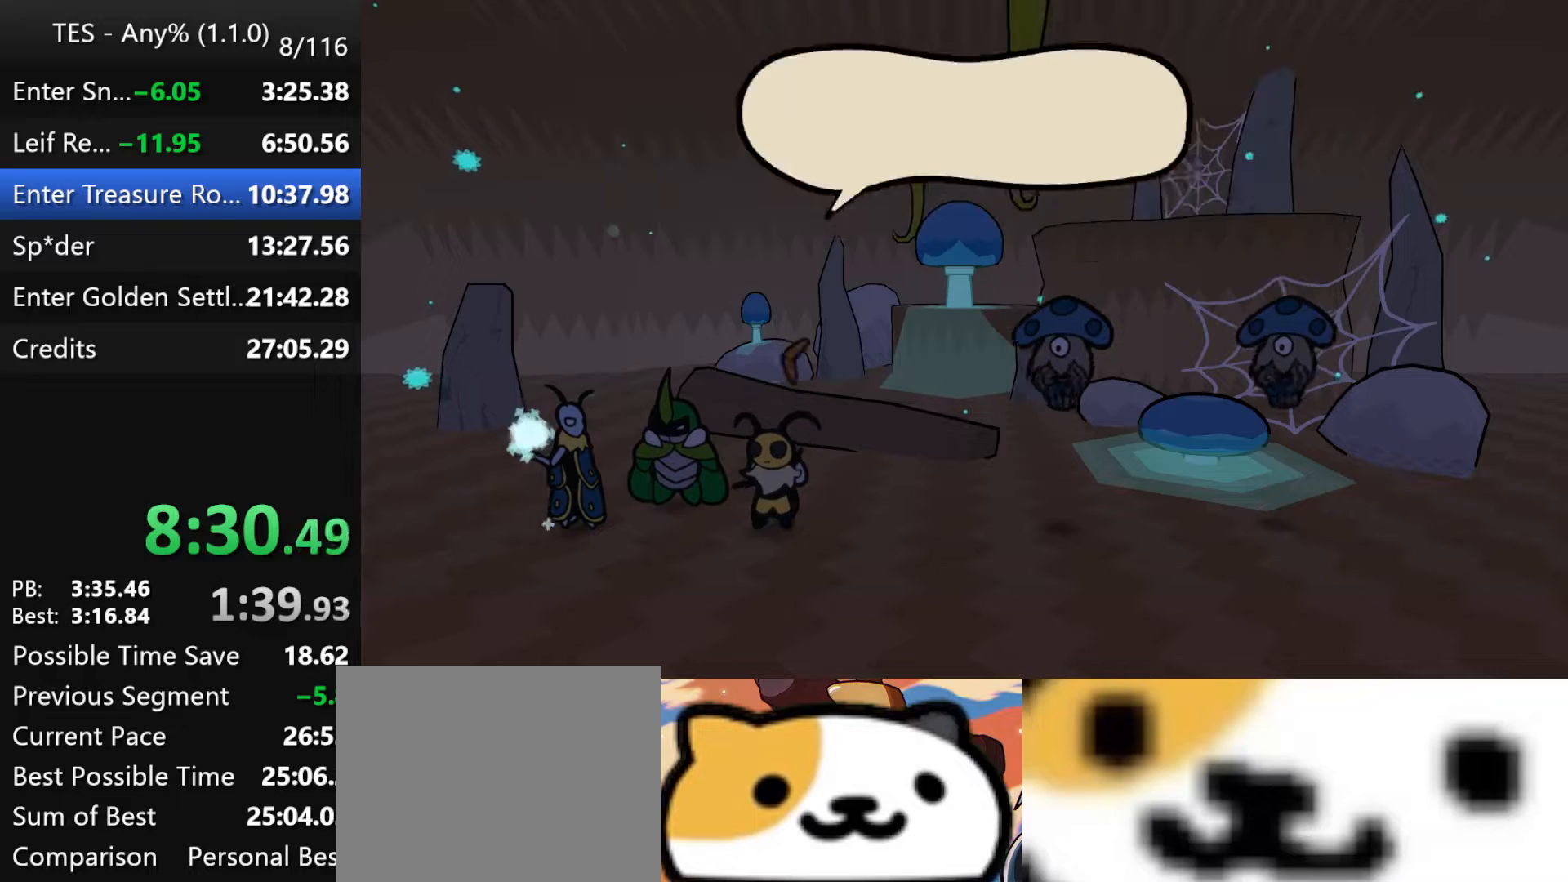
{"buttons": ["B"], "left_stick": "center", "events": []}
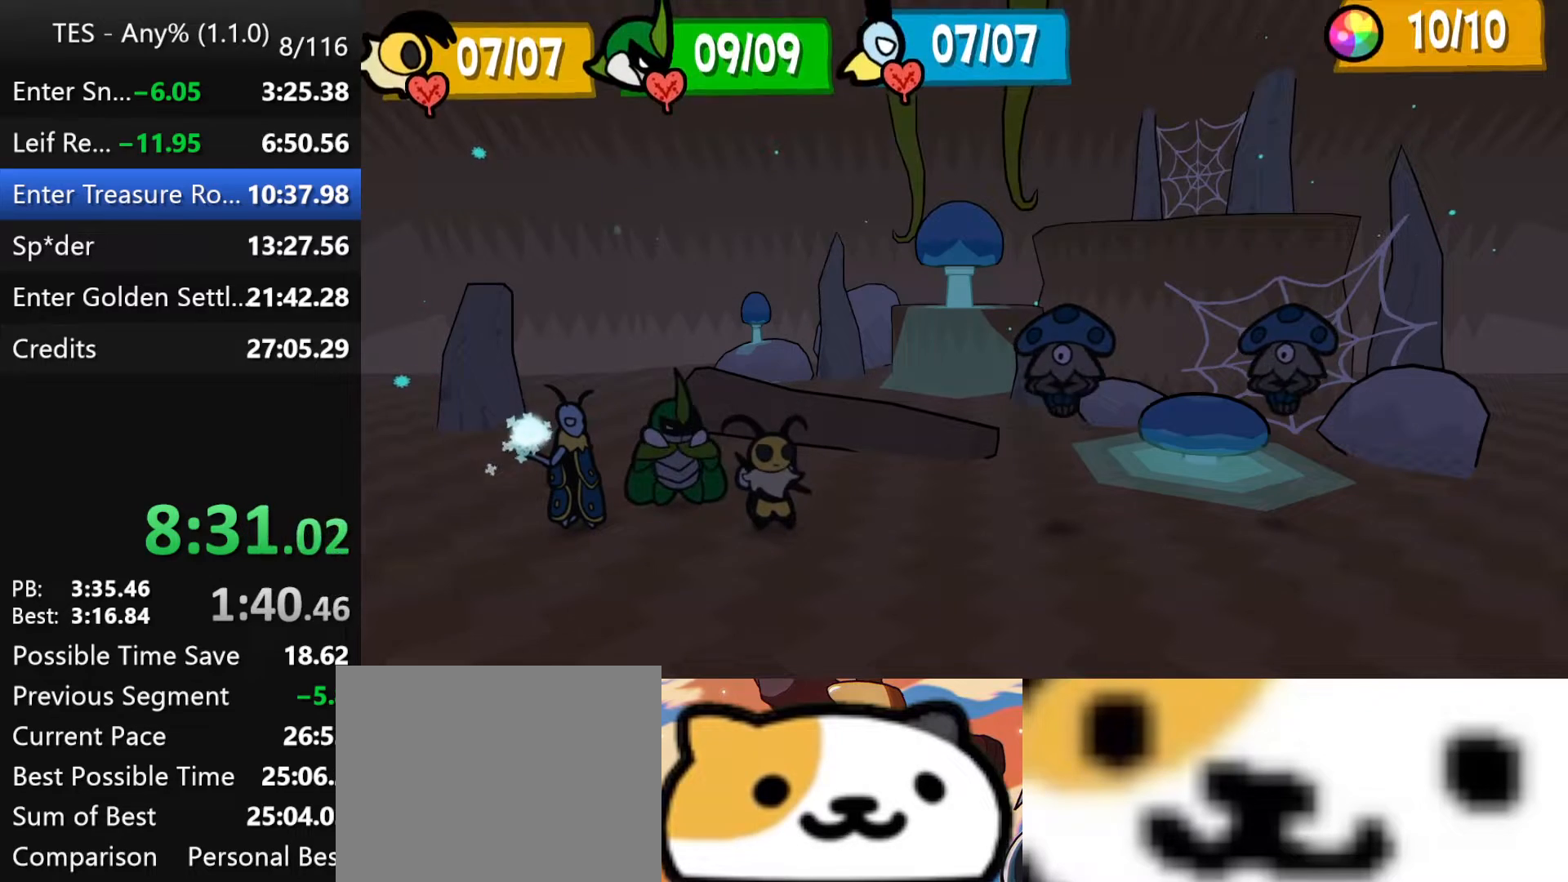
{"buttons": [], "left_stick": "center", "events": [[133, "B", "up"]]}
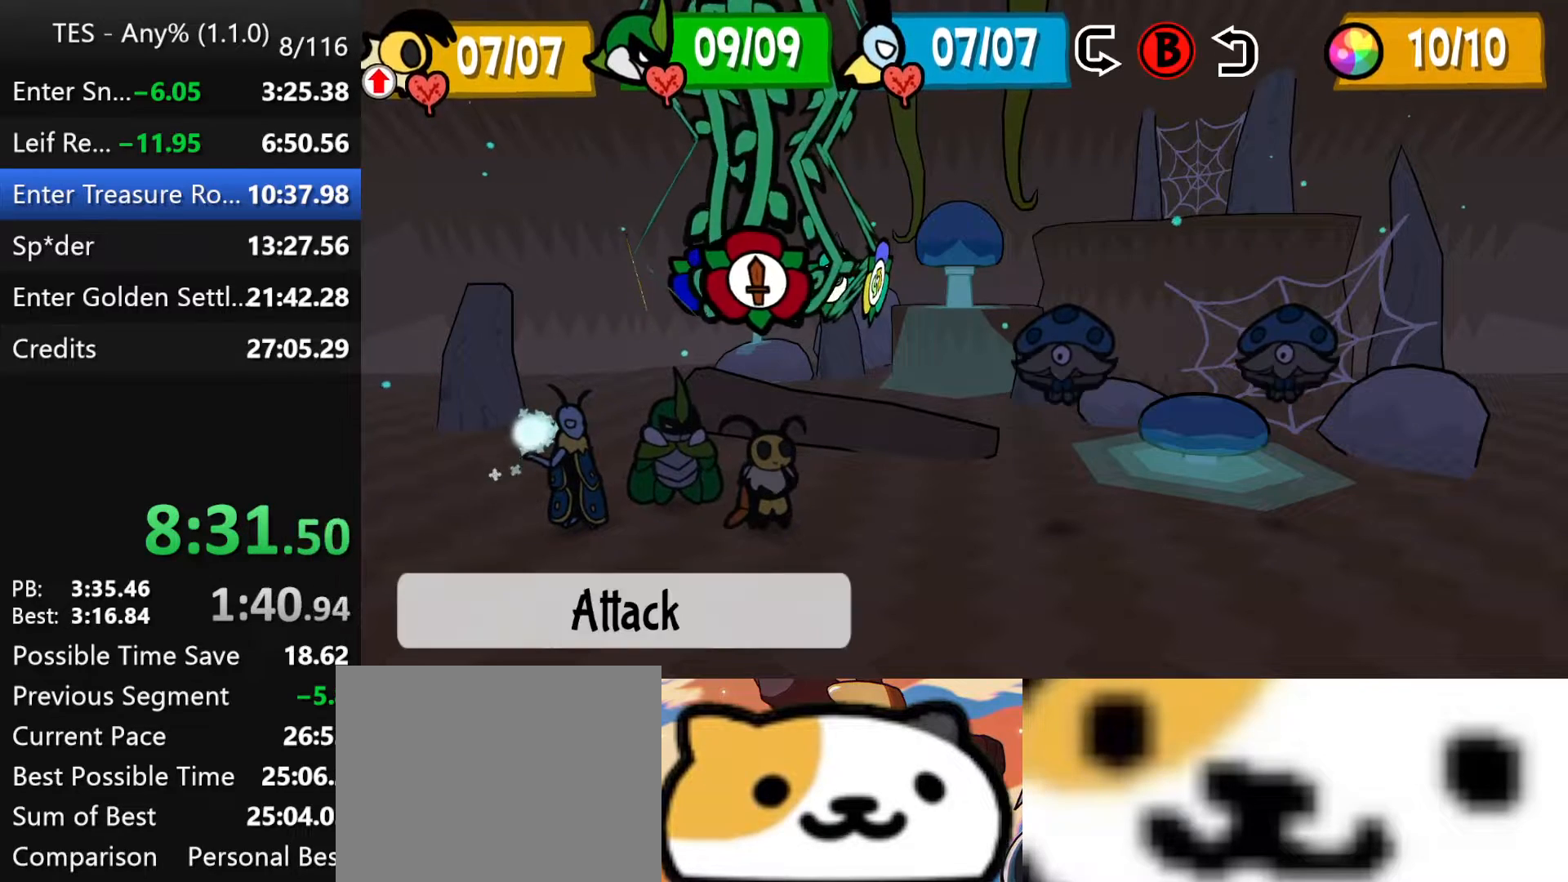
{"buttons": ["A"], "left_stick": "center", "events": [[33, "R1", "down"], [150, "R1", "up"], [167, "A", "down"], [283, "R1", "down"], [367, "A", "up"], [367, "R1", "up"], [400, "A", "down"]]}
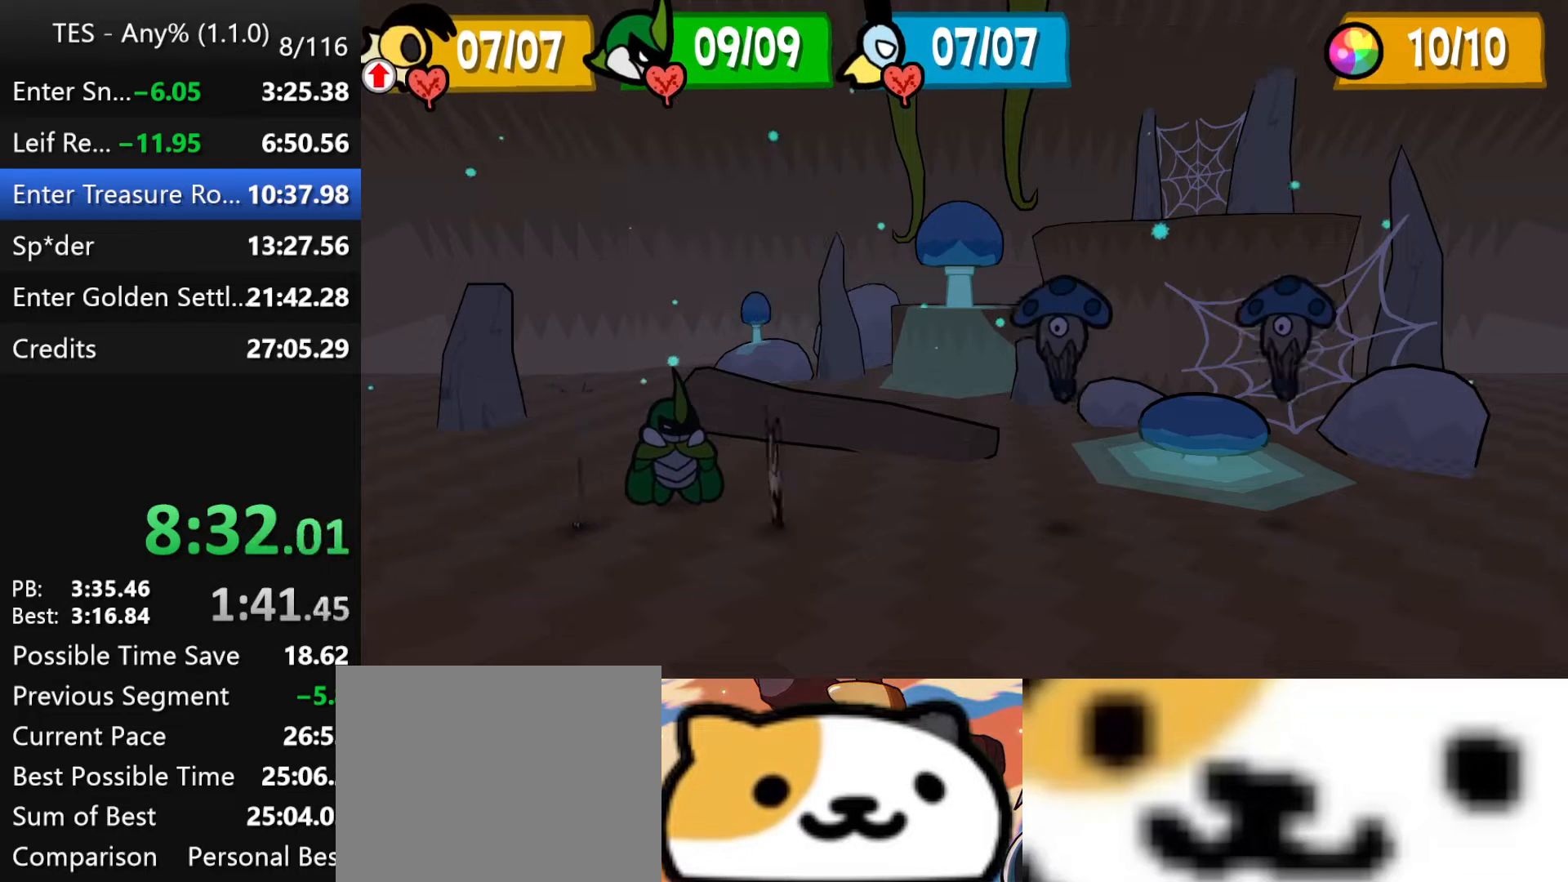
{"buttons": [], "left_stick": "center", "events": [[17, "A", "up"]]}
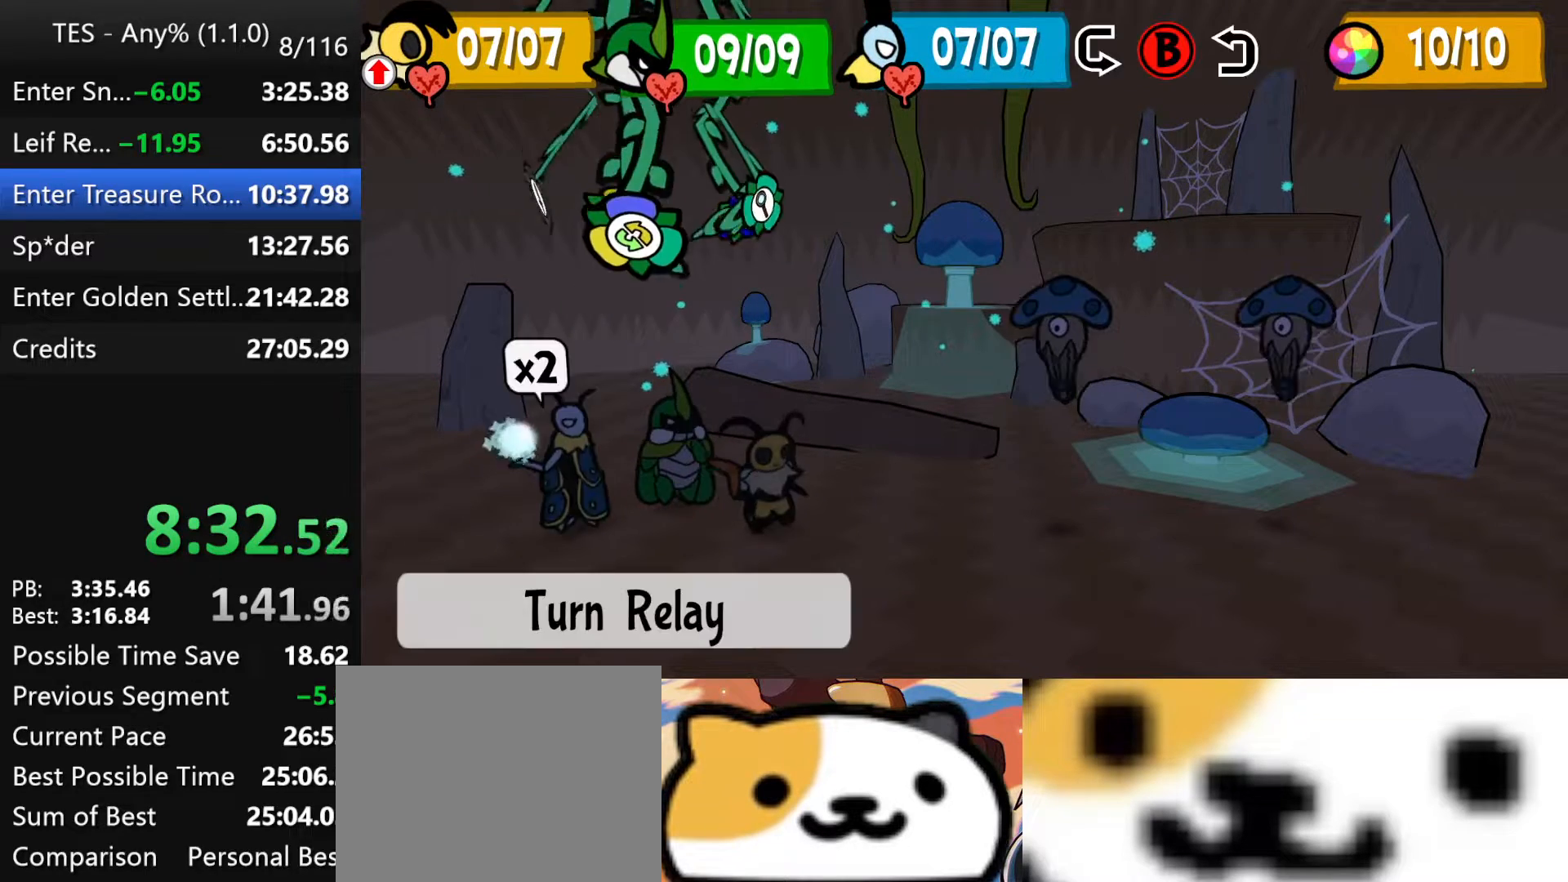
{"buttons": ["DPAD_LEFT"], "left_stick": "center", "events": [[150, "B", "down"], [217, "B", "up"], [283, "B", "down"], [383, "B", "up"], [417, "DPAD_LEFT", "down"]]}
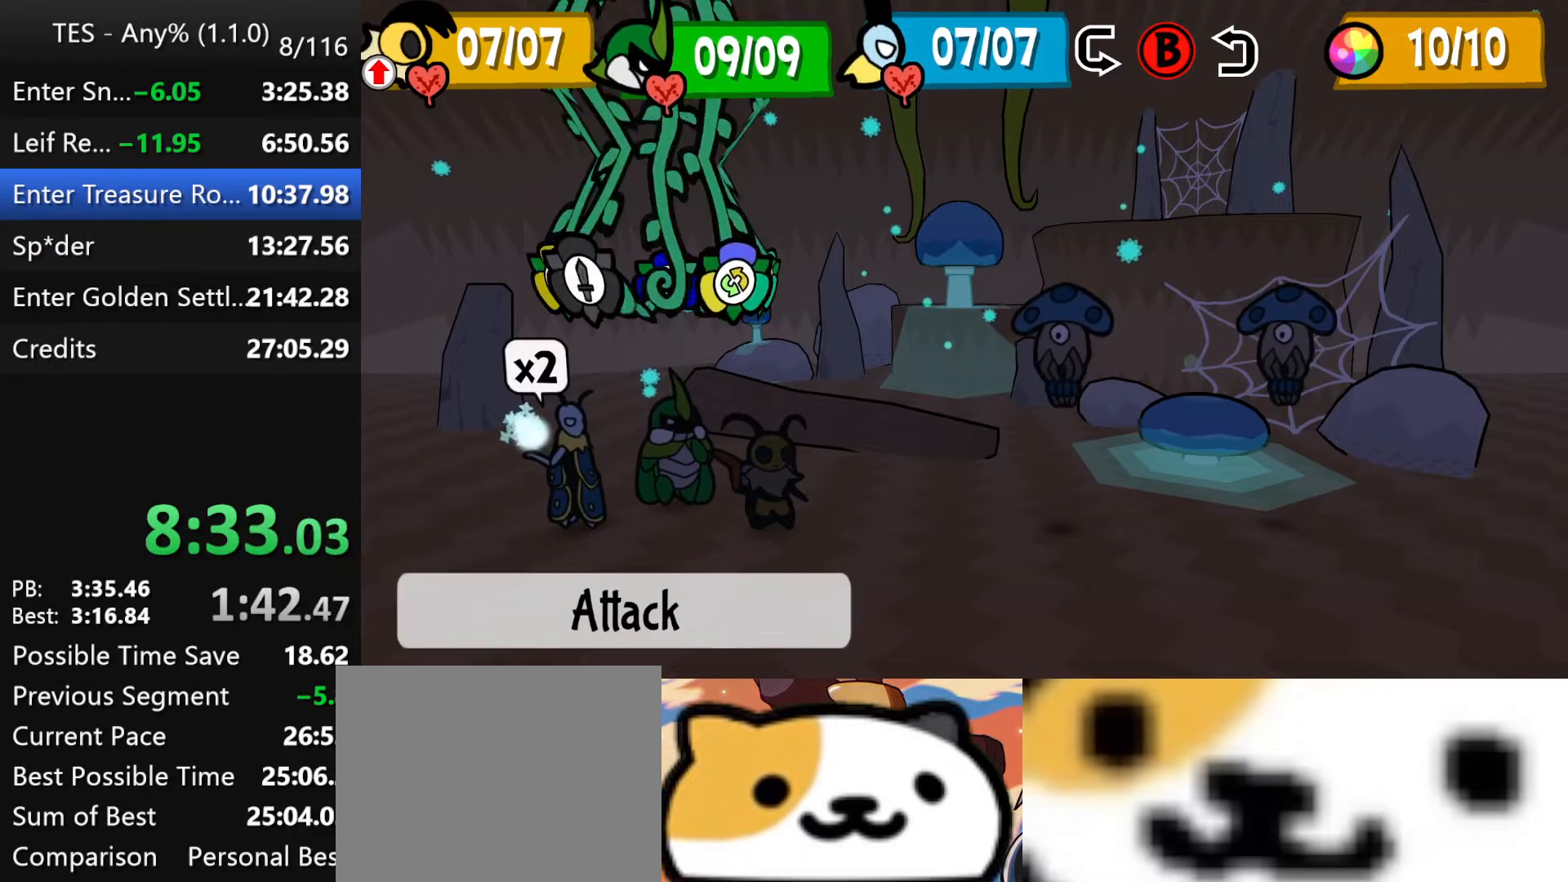
{"buttons": [], "left_stick": "center", "events": [[50, "DPAD_LEFT", "up"], [117, "DPAD_LEFT", "down"], [217, "DPAD_LEFT", "up"], [383, "B", "down"], [467, "B", "up"]]}
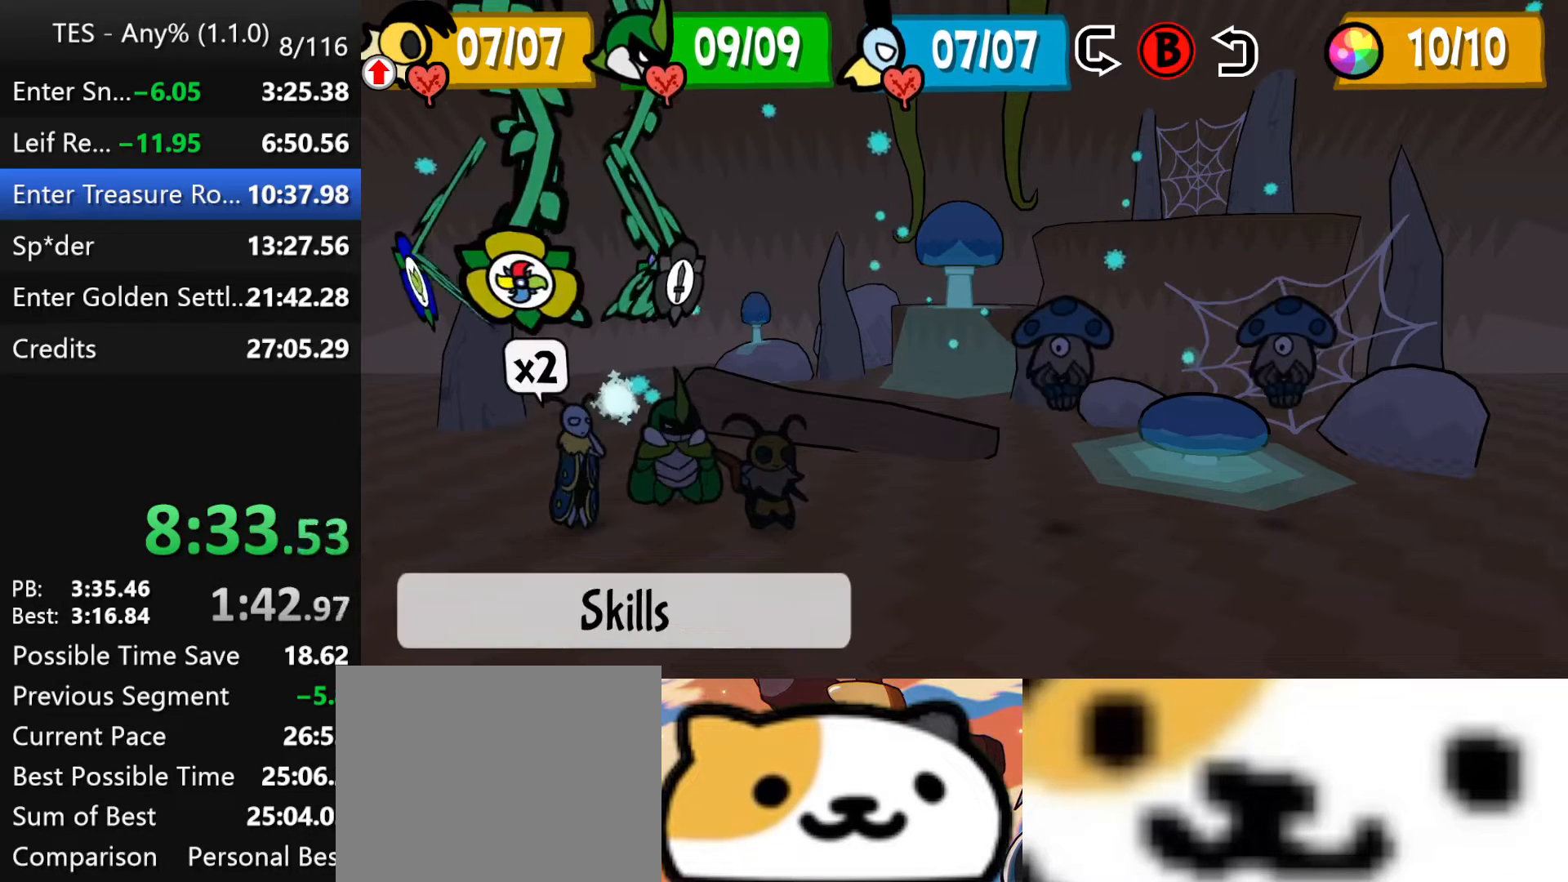
{"buttons": ["A"], "left_stick": "center", "events": [[200, "A", "down"], [283, "A", "up"], [333, "A", "down"], [433, "A", "up"], [500, "A", "down"]]}